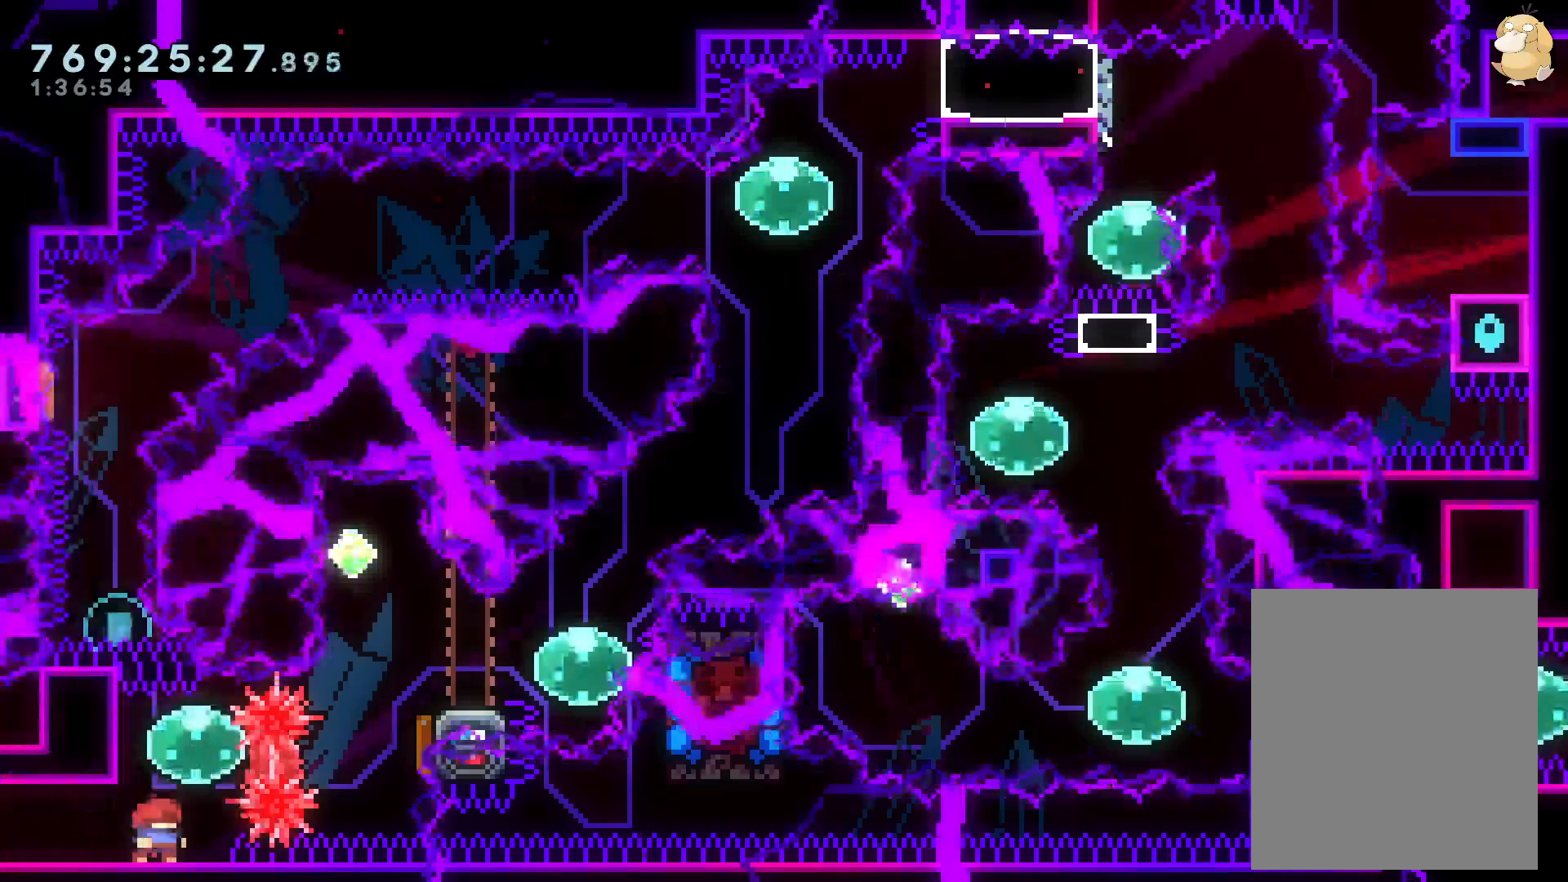
Gameplay with a controller (Nintendo layout); each line is a JSON object with the inputs held at the frame after it. "events" lists button and stick changes between this image and that frame as [ms after this image, input, new state], when the widget could be followed in between. Not read: HOME L3 R3.
{"buttons": ["R1", "DPAD_RIGHT"], "left_stick": "center", "right_stick": "center", "events": [[67, "X", "up"], [217, "DPAD_UP", "down"], [233, "Y", "down"], [367, "DPAD_UP", "up"], [367, "Y", "up"], [400, "DPAD_RIGHT", "down"], [433, "R1", "down"]]}
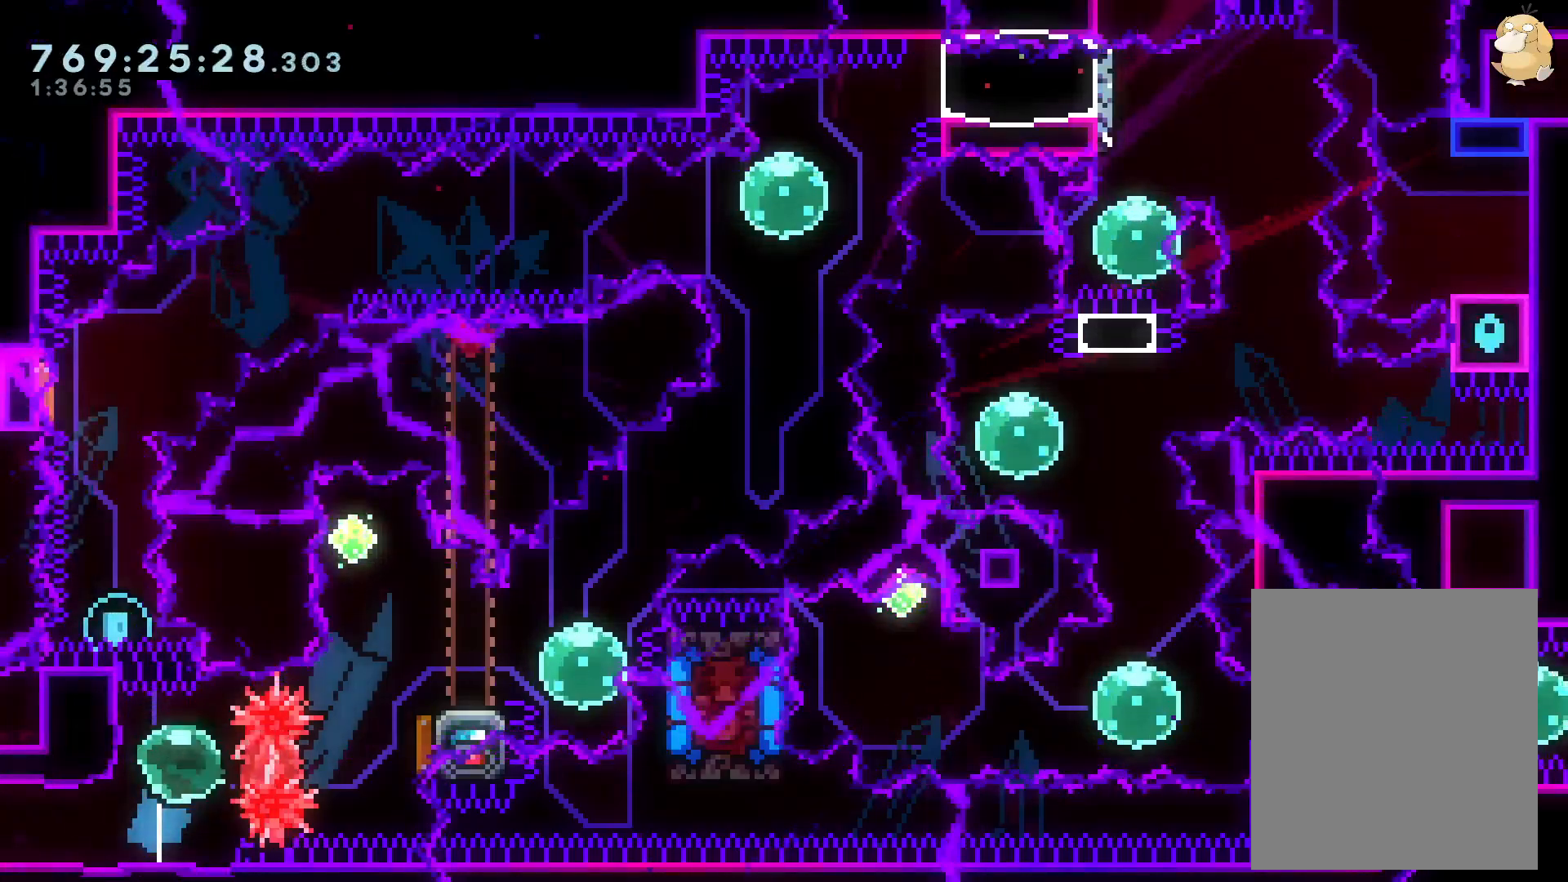
{"buttons": ["Y", "DPAD_DOWN", "DPAD_RIGHT"], "left_stick": "center", "right_stick": "center", "events": [[50, "DPAD_DOWN", "down"], [50, "R1", "up"], [100, "DPAD_DOWN", "up"], [133, "DPAD_RIGHT", "up"], [150, "DPAD_UP", "down"], [150, "Y", "down"], [317, "DPAD_UP", "up"], [317, "Y", "up"], [400, "DPAD_DOWN", "down"], [400, "DPAD_RIGHT", "down"], [417, "Y", "down"]]}
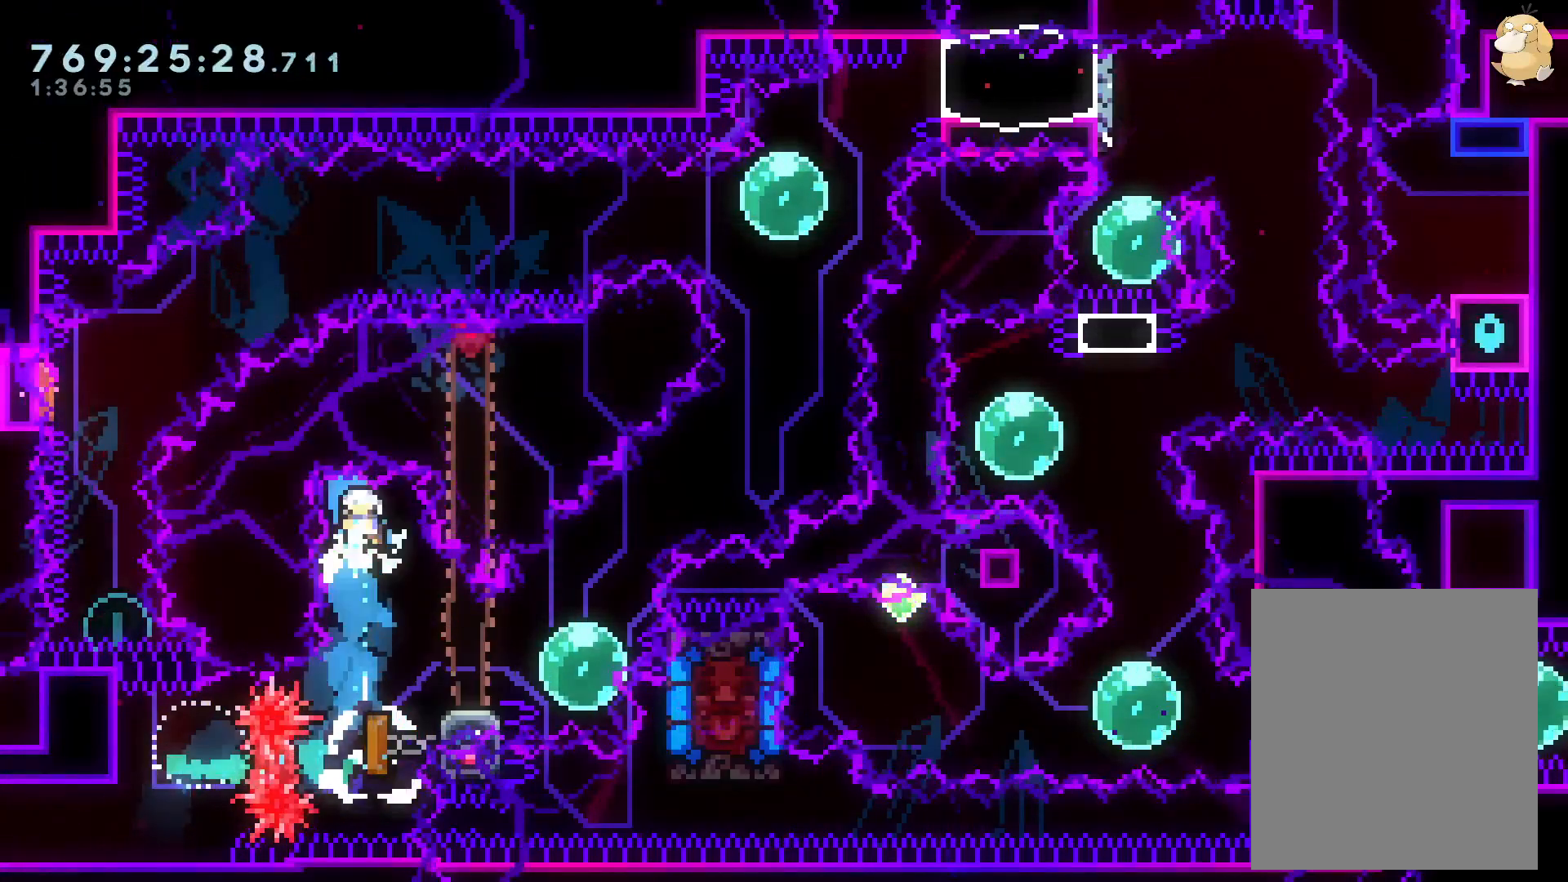
{"buttons": ["X", "Y", "DPAD_RIGHT"], "left_stick": "center", "right_stick": "center", "events": [[50, "Y", "up"], [167, "DPAD_DOWN", "up"], [183, "DPAD_RIGHT", "up"], [217, "DPAD_LEFT", "down"], [233, "Y", "down"], [350, "Y", "up"], [367, "X", "down"], [400, "DPAD_LEFT", "up"], [433, "DPAD_RIGHT", "down"], [450, "Y", "down"]]}
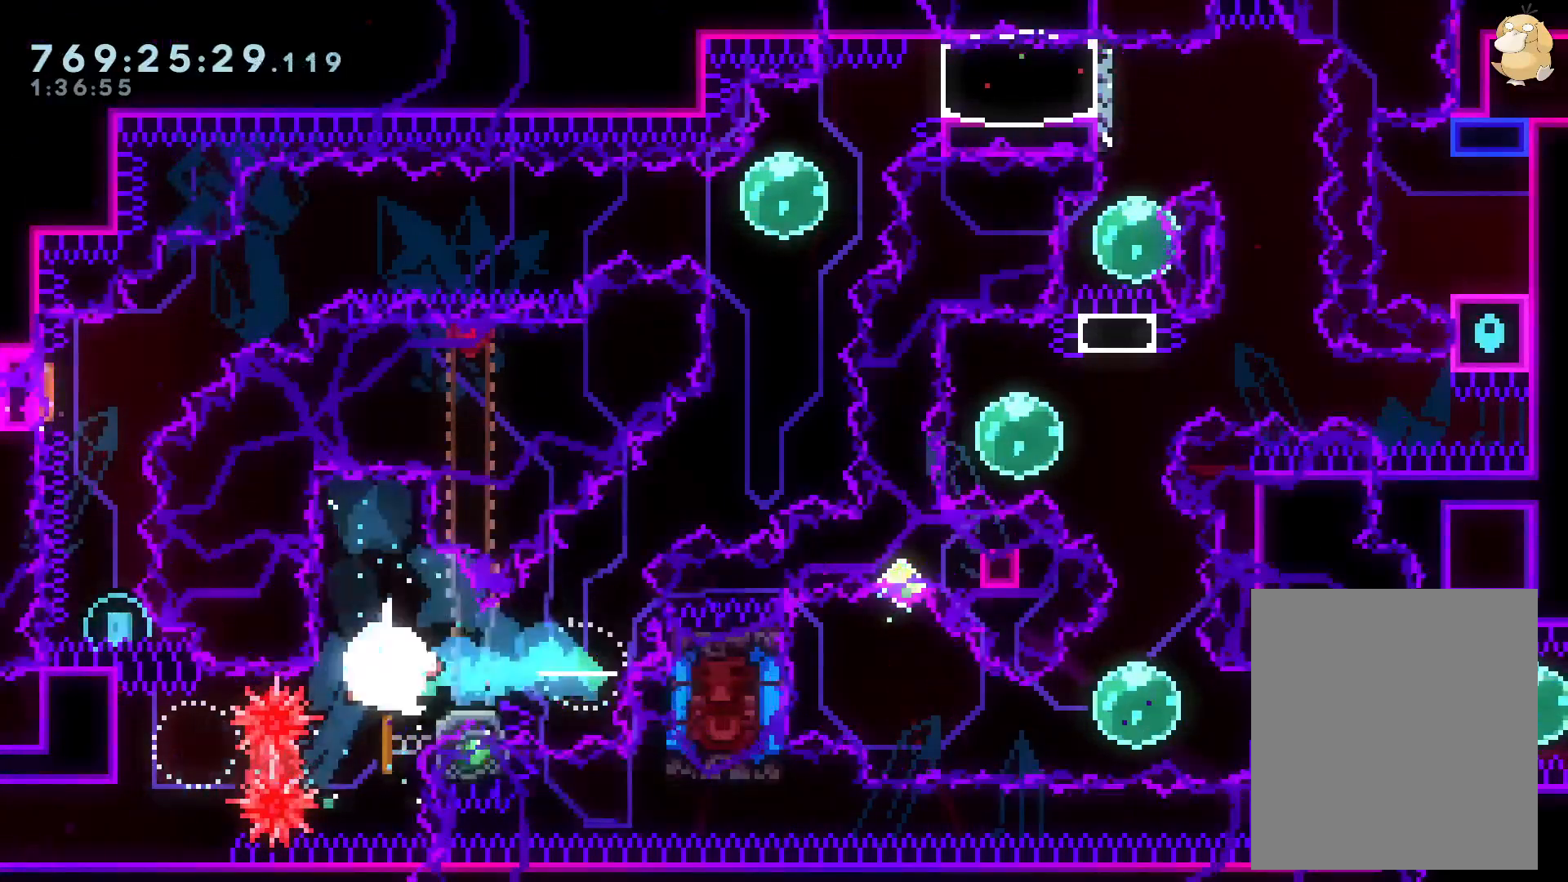
{"buttons": ["B", "Y", "DPAD_UP"], "left_stick": "center", "right_stick": "center", "events": [[50, "Y", "up"], [117, "B", "down"], [117, "X", "up"], [417, "DPAD_RIGHT", "up"], [417, "DPAD_UP", "down"], [450, "Y", "down"]]}
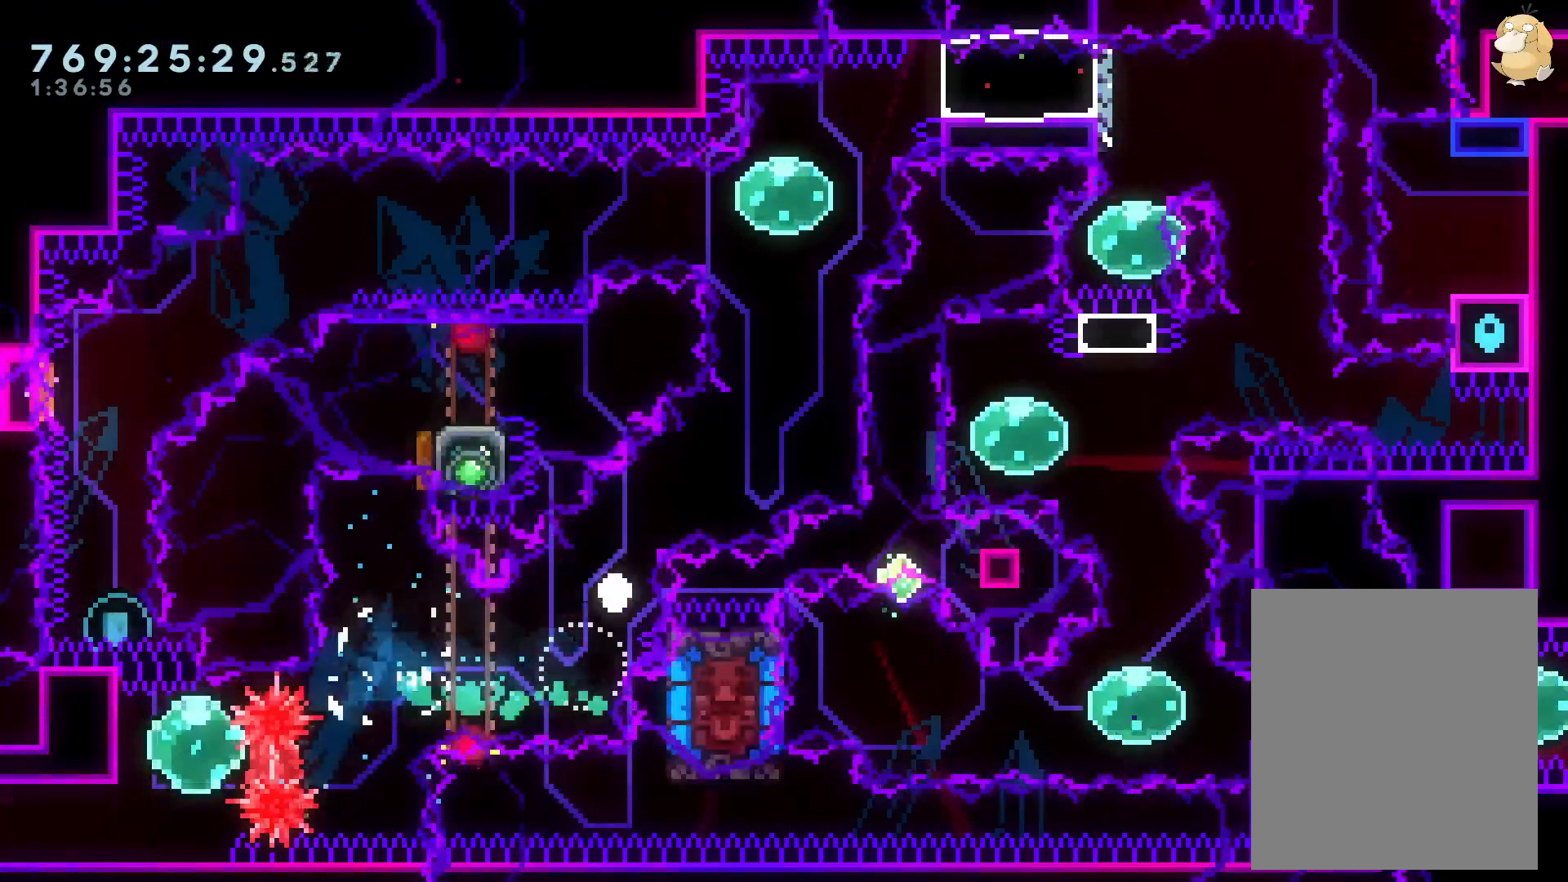
{"buttons": [], "left_stick": "center", "right_stick": "center", "events": [[17, "B", "up"], [67, "DPAD_UP", "up"], [83, "Y", "up"], [133, "A", "down"], [167, "X", "down"], [267, "A", "up"], [267, "X", "up"]]}
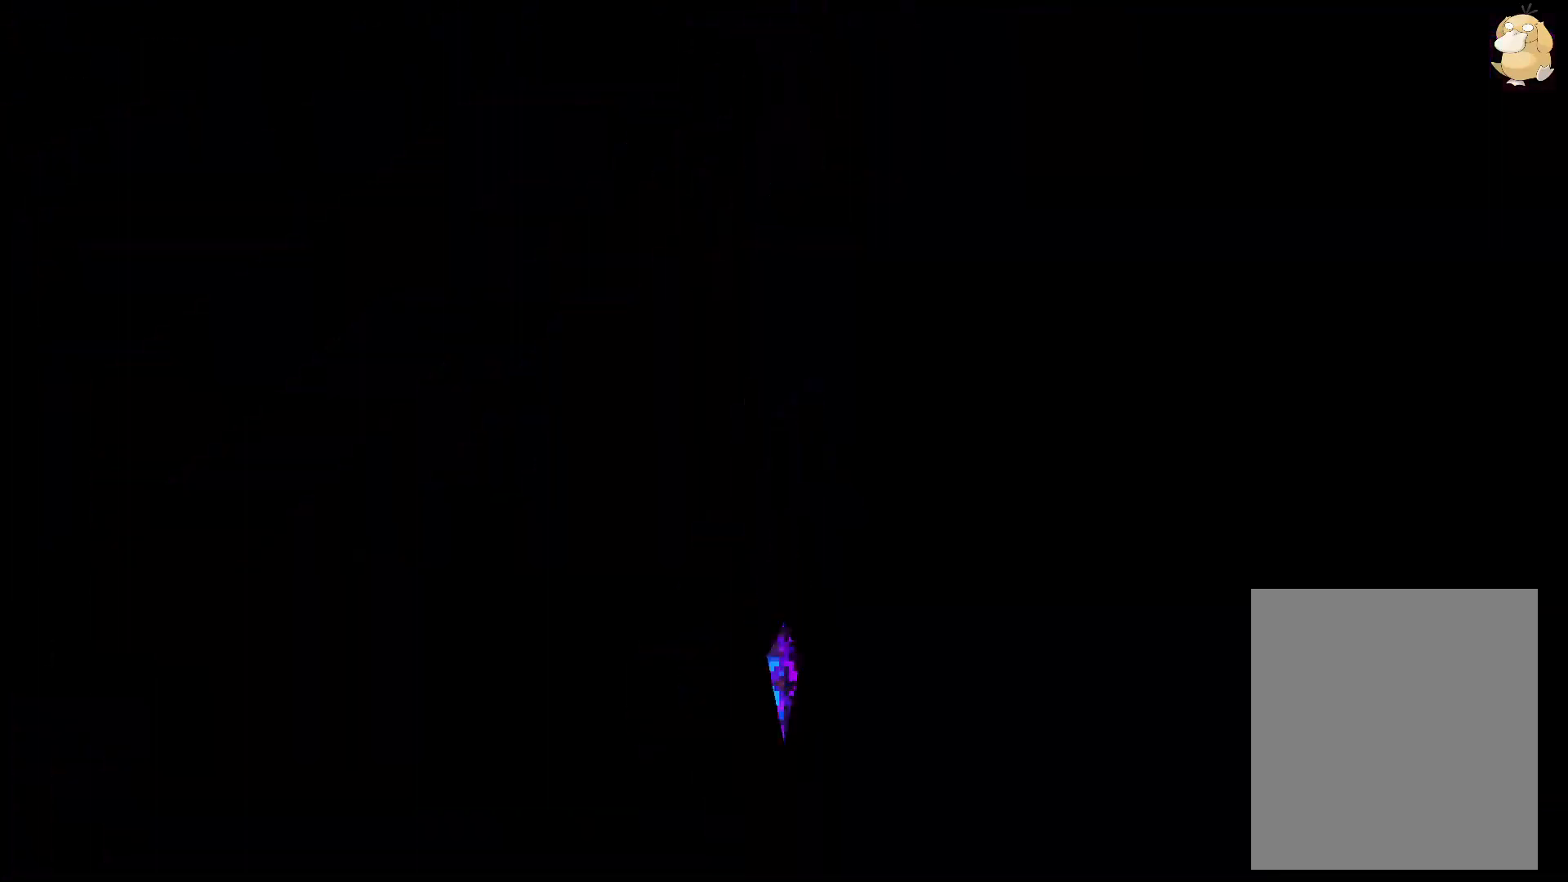
{"buttons": [], "left_stick": "center", "right_stick": "center", "events": []}
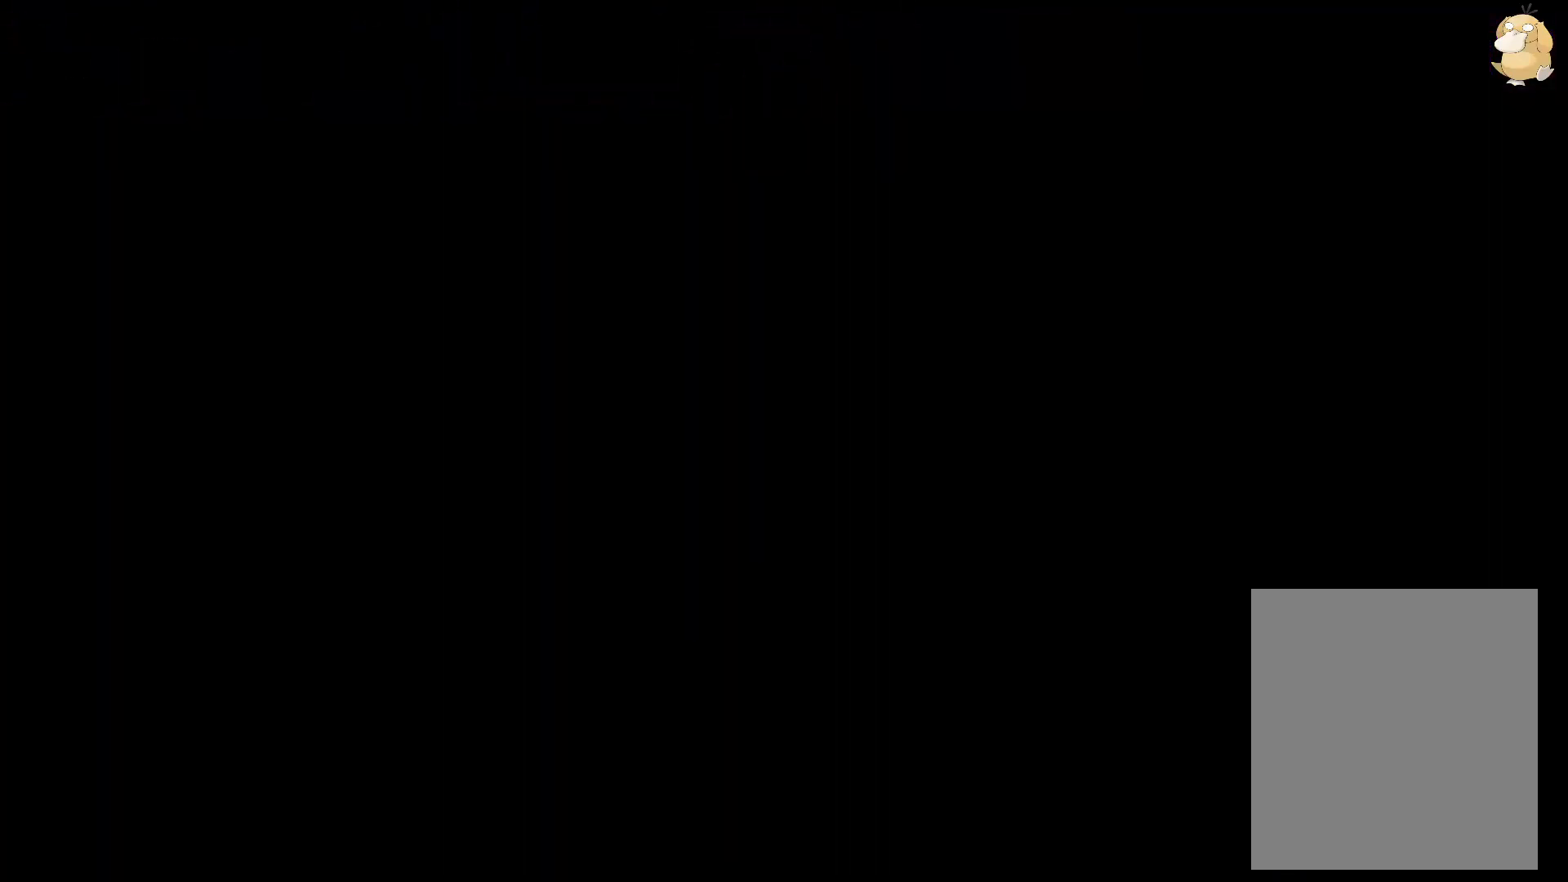
{"buttons": [], "left_stick": "center", "right_stick": "center", "events": []}
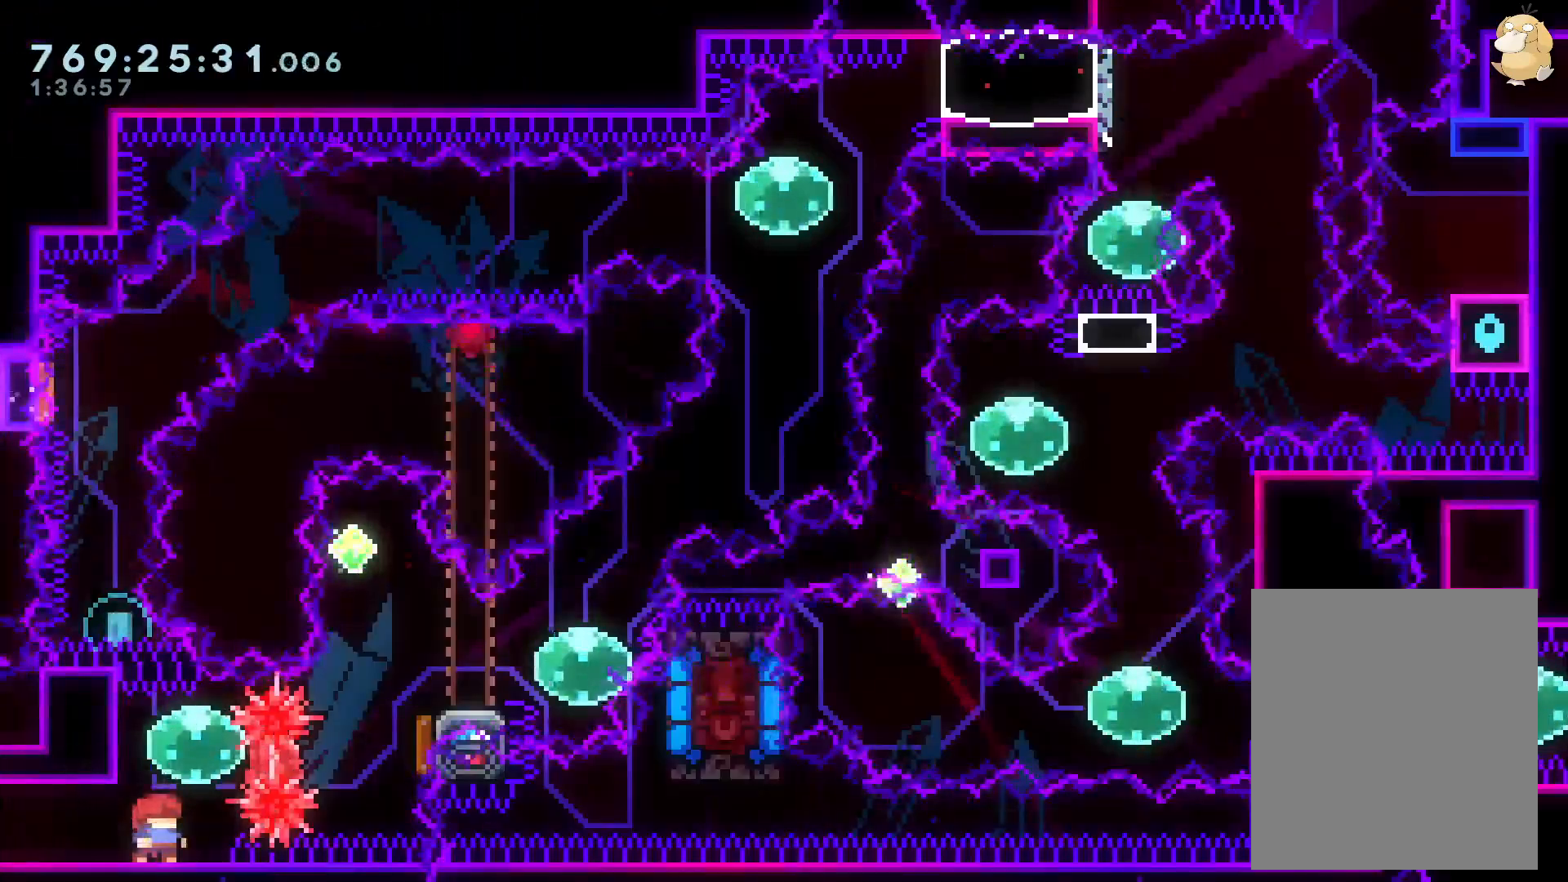
{"buttons": ["Y", "DPAD_UP"], "left_stick": "center", "right_stick": "center", "events": [[400, "DPAD_UP", "down"], [433, "Y", "down"]]}
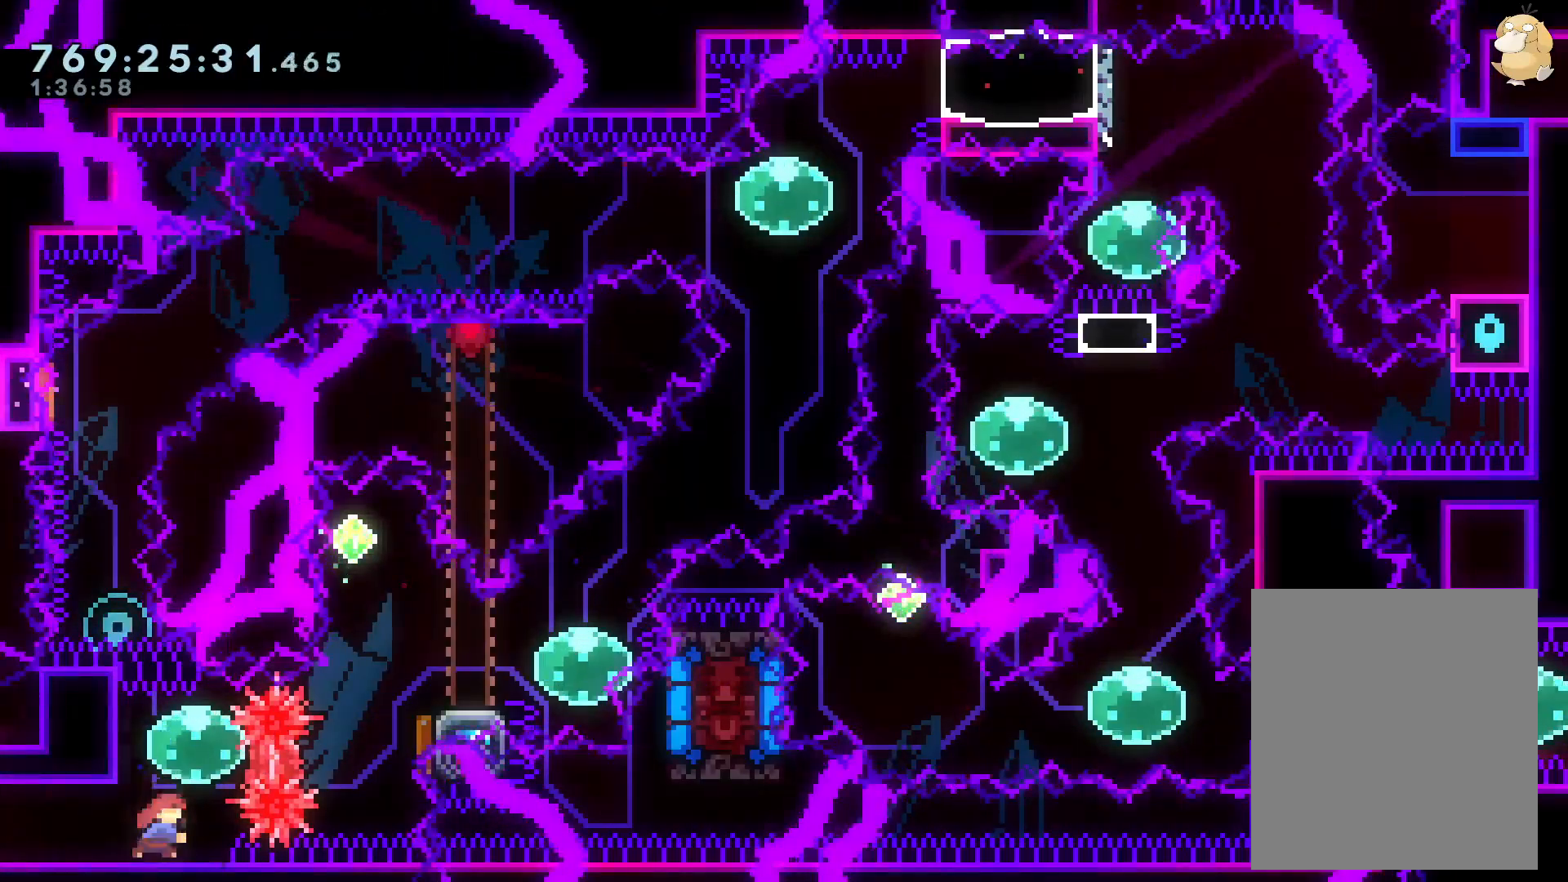
{"buttons": [], "left_stick": "center", "right_stick": "center", "events": [[33, "DPAD_UP", "up"], [50, "Y", "up"], [100, "DPAD_RIGHT", "down"], [133, "R1", "down"], [233, "R1", "up"], [300, "DPAD_RIGHT", "up"], [333, "DPAD_UP", "down"], [350, "Y", "down"], [500, "DPAD_UP", "up"], [500, "Y", "up"]]}
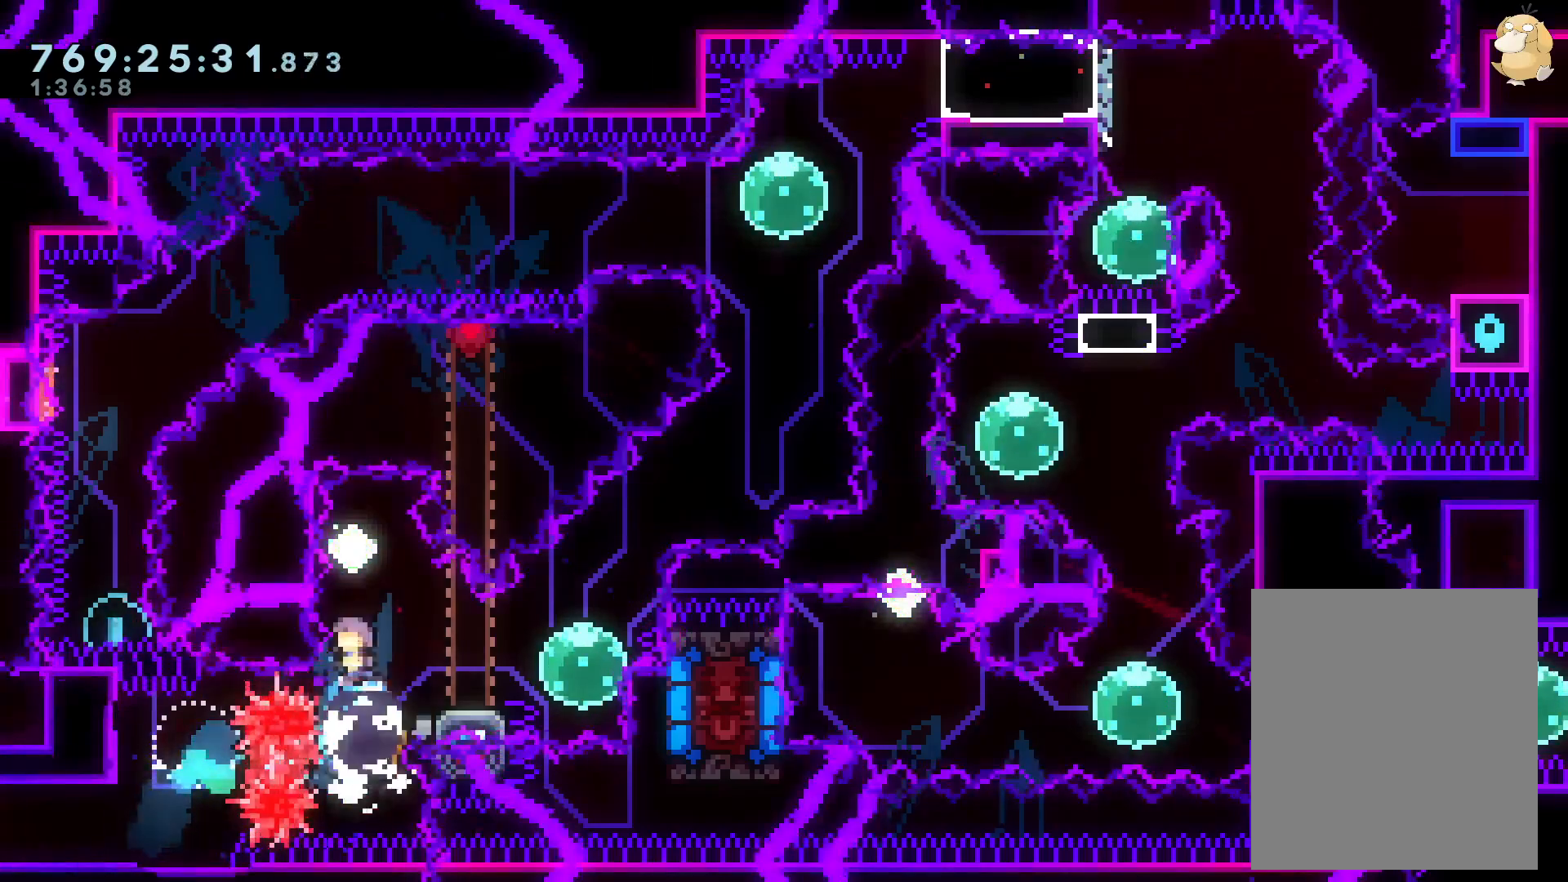
{"buttons": ["Y", "DPAD_LEFT"], "left_stick": "center", "right_stick": "center"}
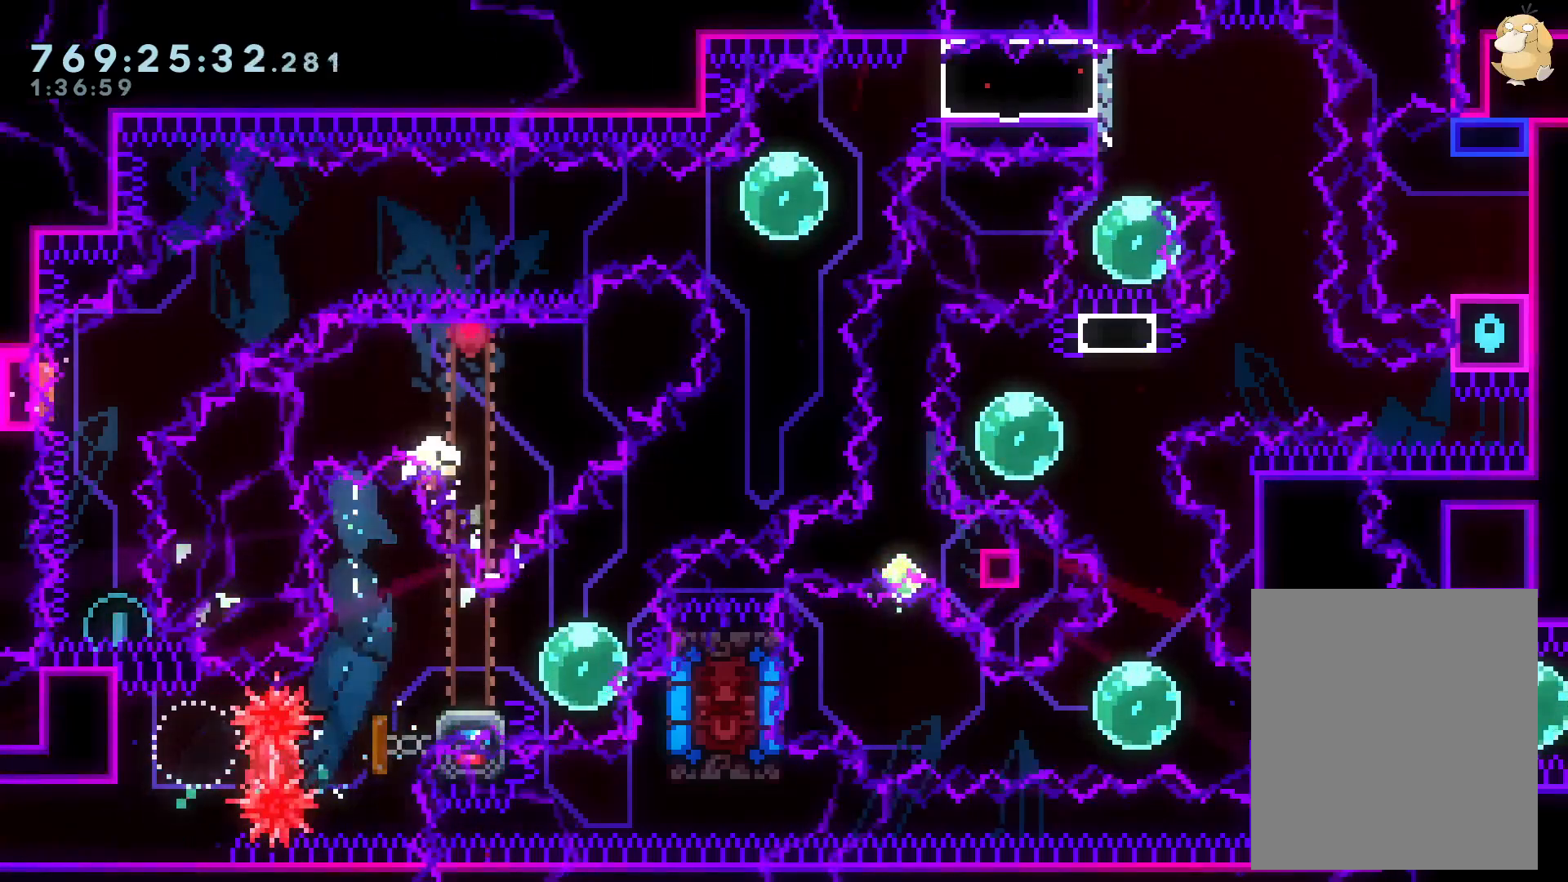
{"buttons": [], "left_stick": "center", "right_stick": "center", "events": [[100, "Y", "up"], [117, "DPAD_LEFT", "up"], [167, "A", "down"], [317, "A", "up"]]}
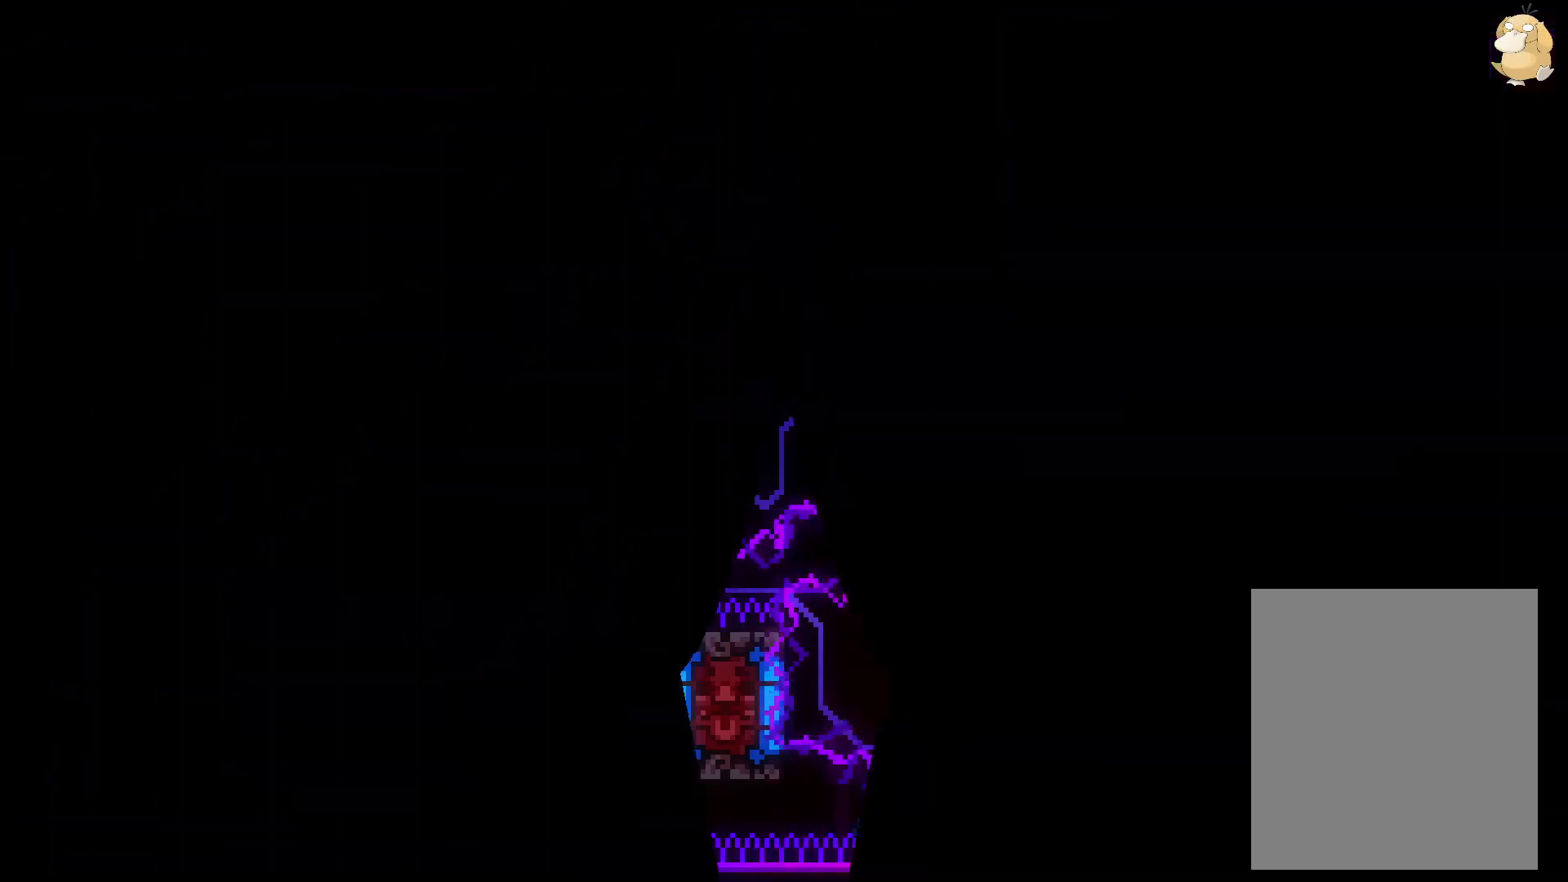
{"buttons": [], "left_stick": "center", "right_stick": "center", "events": []}
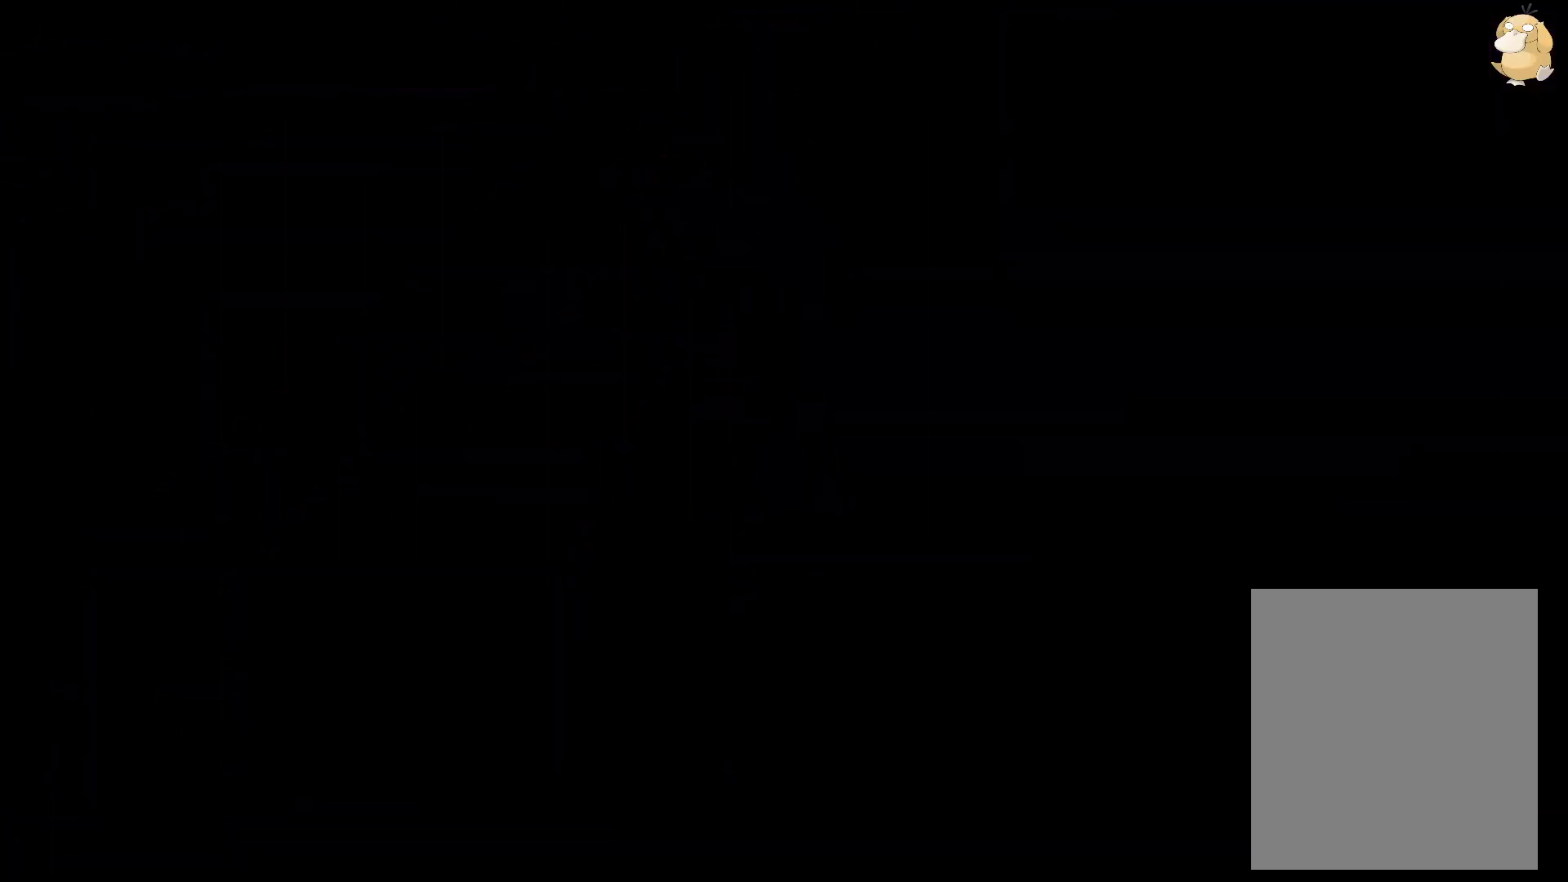
{"buttons": ["Y", "DPAD_UP"], "left_stick": "center", "right_stick": "center", "events": [[400, "DPAD_UP", "down"], [417, "Y", "down"]]}
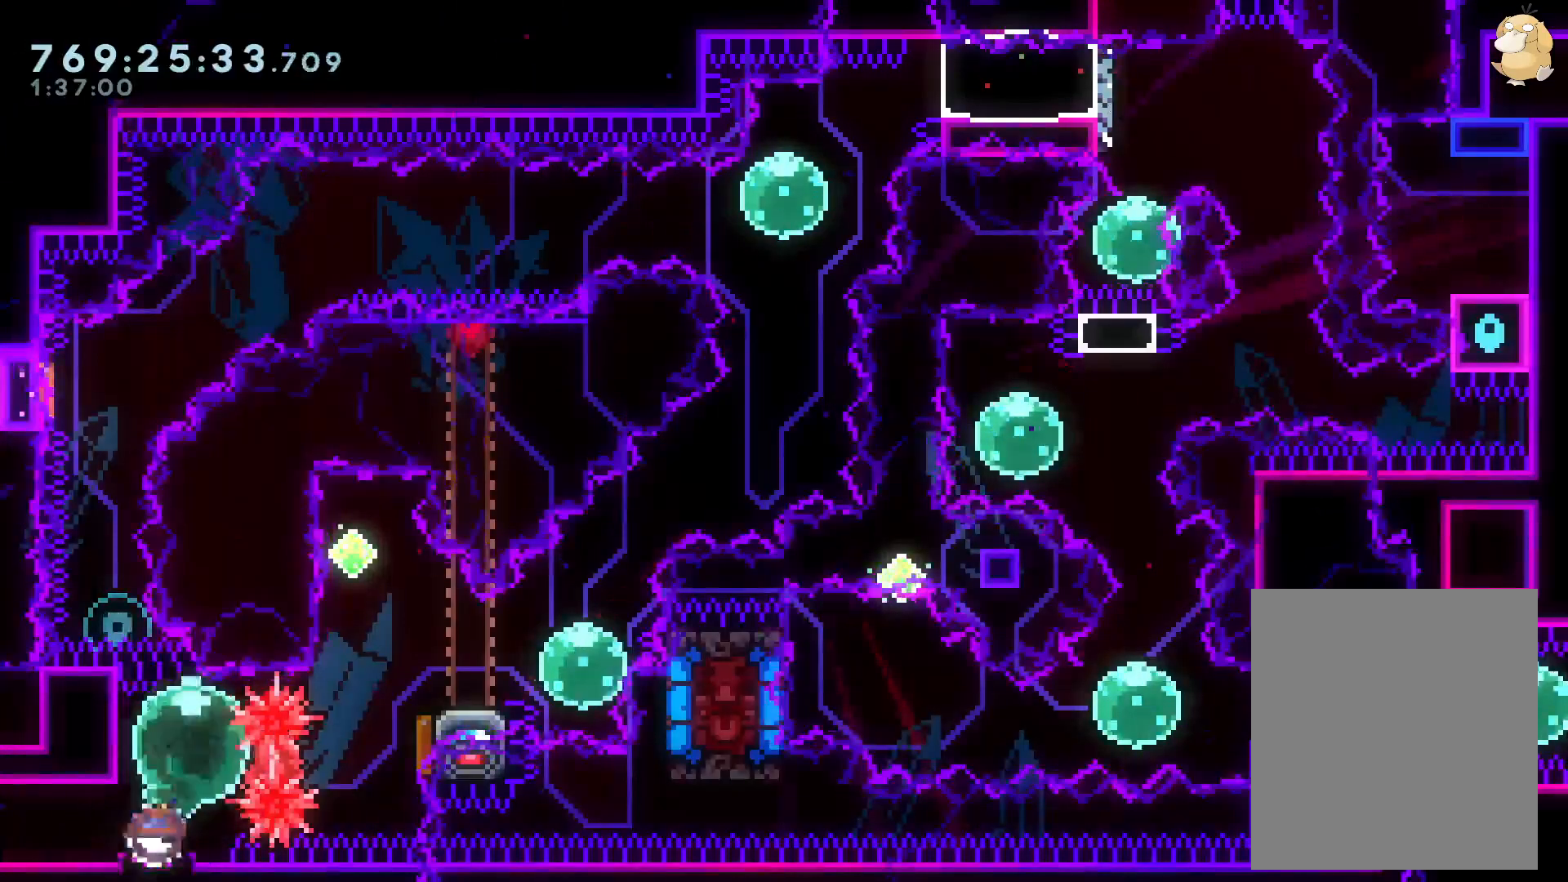
{"buttons": [], "left_stick": "center", "right_stick": "center", "events": [[67, "DPAD_UP", "up"], [83, "Y", "up"], [150, "DPAD_DOWN", "down"], [150, "DPAD_RIGHT", "down"], [167, "Y", "down"], [333, "DPAD_DOWN", "up"], [333, "Y", "up"], [350, "DPAD_RIGHT", "up"]]}
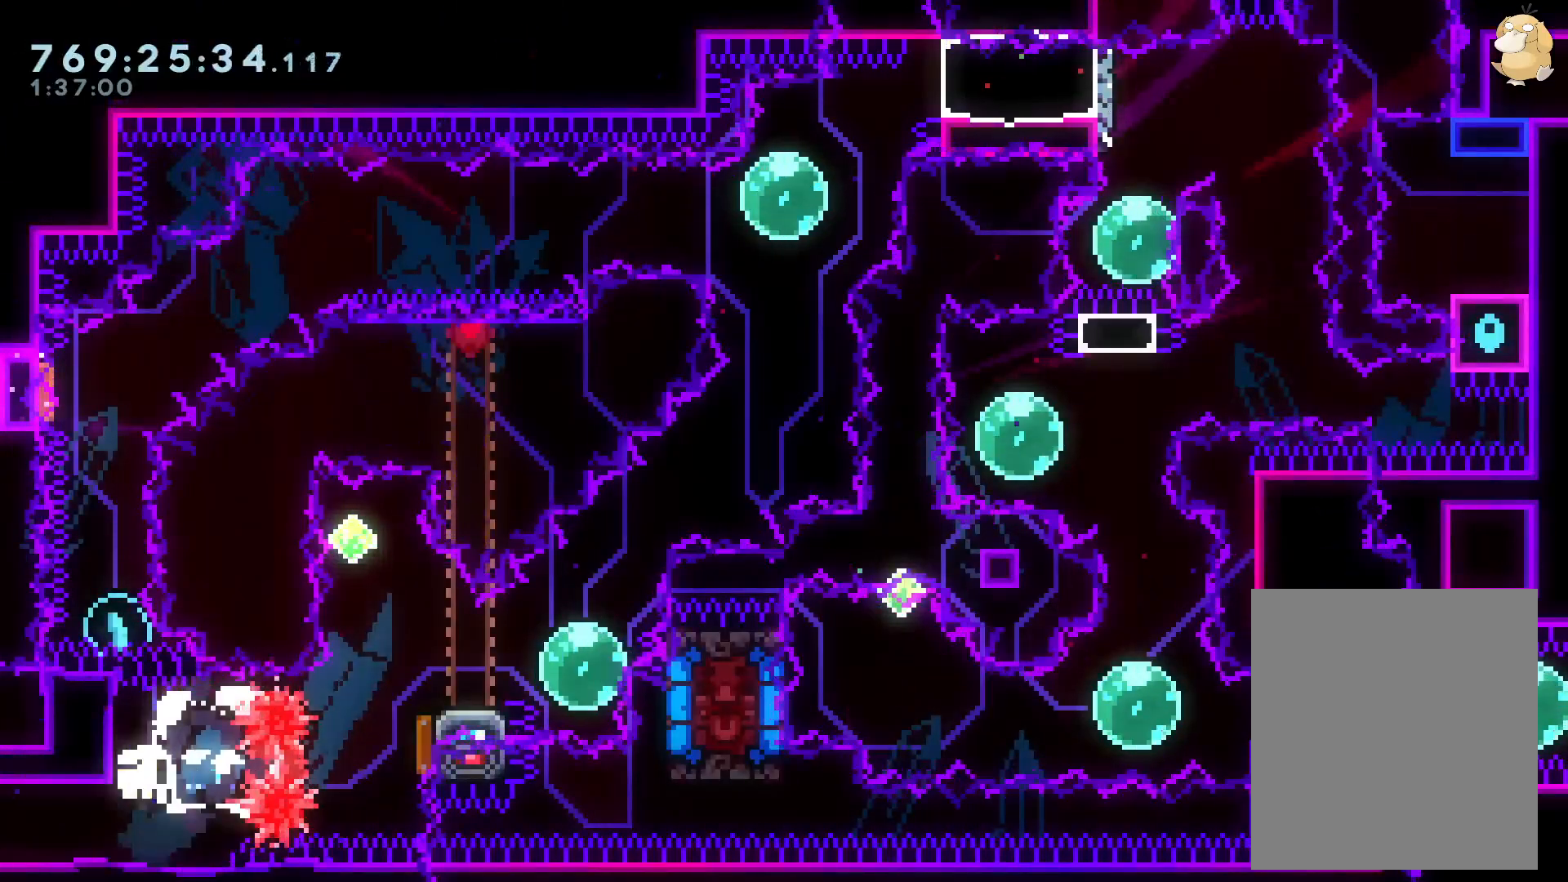
{"buttons": [], "left_stick": "center", "right_stick": "center", "events": [[100, "A", "down"], [250, "A", "up"]]}
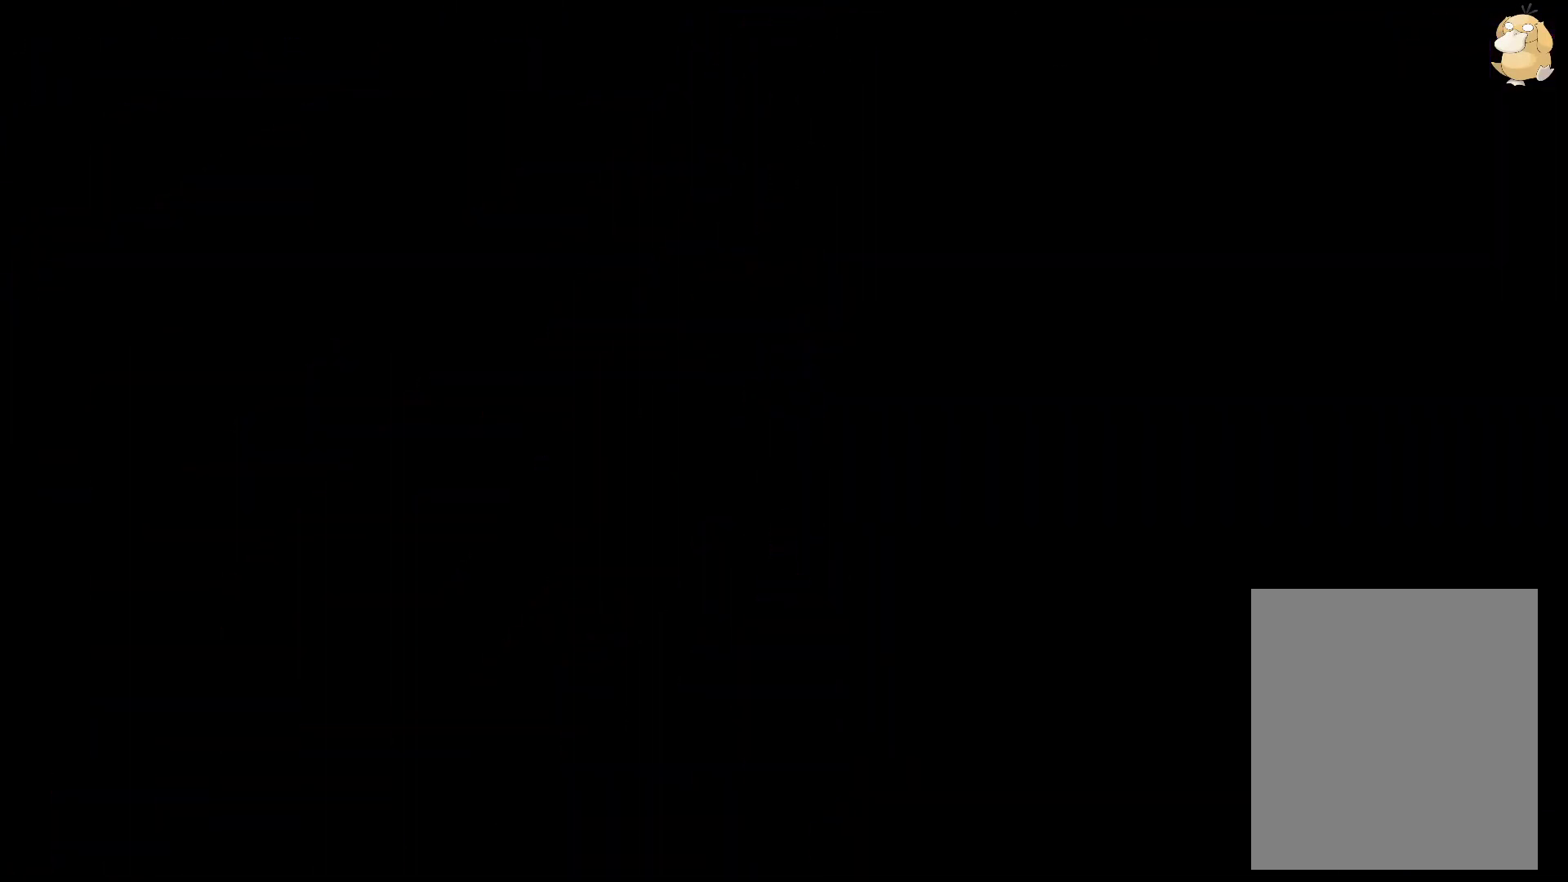
{"buttons": [], "left_stick": "center", "right_stick": "center", "events": []}
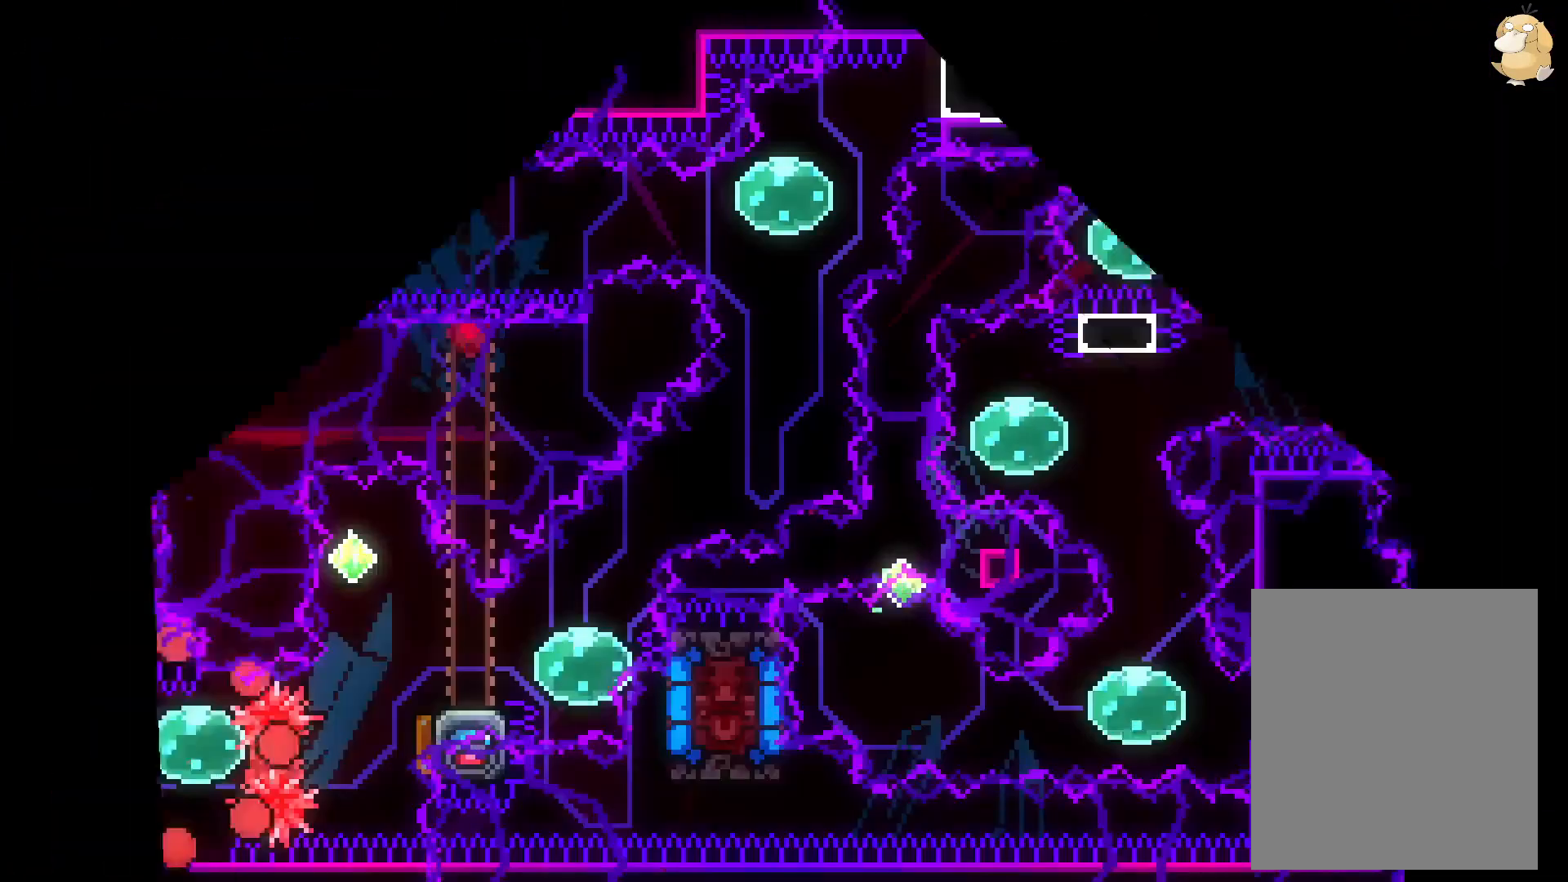
{"buttons": ["R1", "DPAD_RIGHT"], "left_stick": "center", "right_stick": "center", "events": [[250, "DPAD_UP", "down"], [250, "Y", "down"], [400, "DPAD_UP", "up"], [417, "Y", "up"], [450, "DPAD_RIGHT", "down"], [467, "R1", "down"]]}
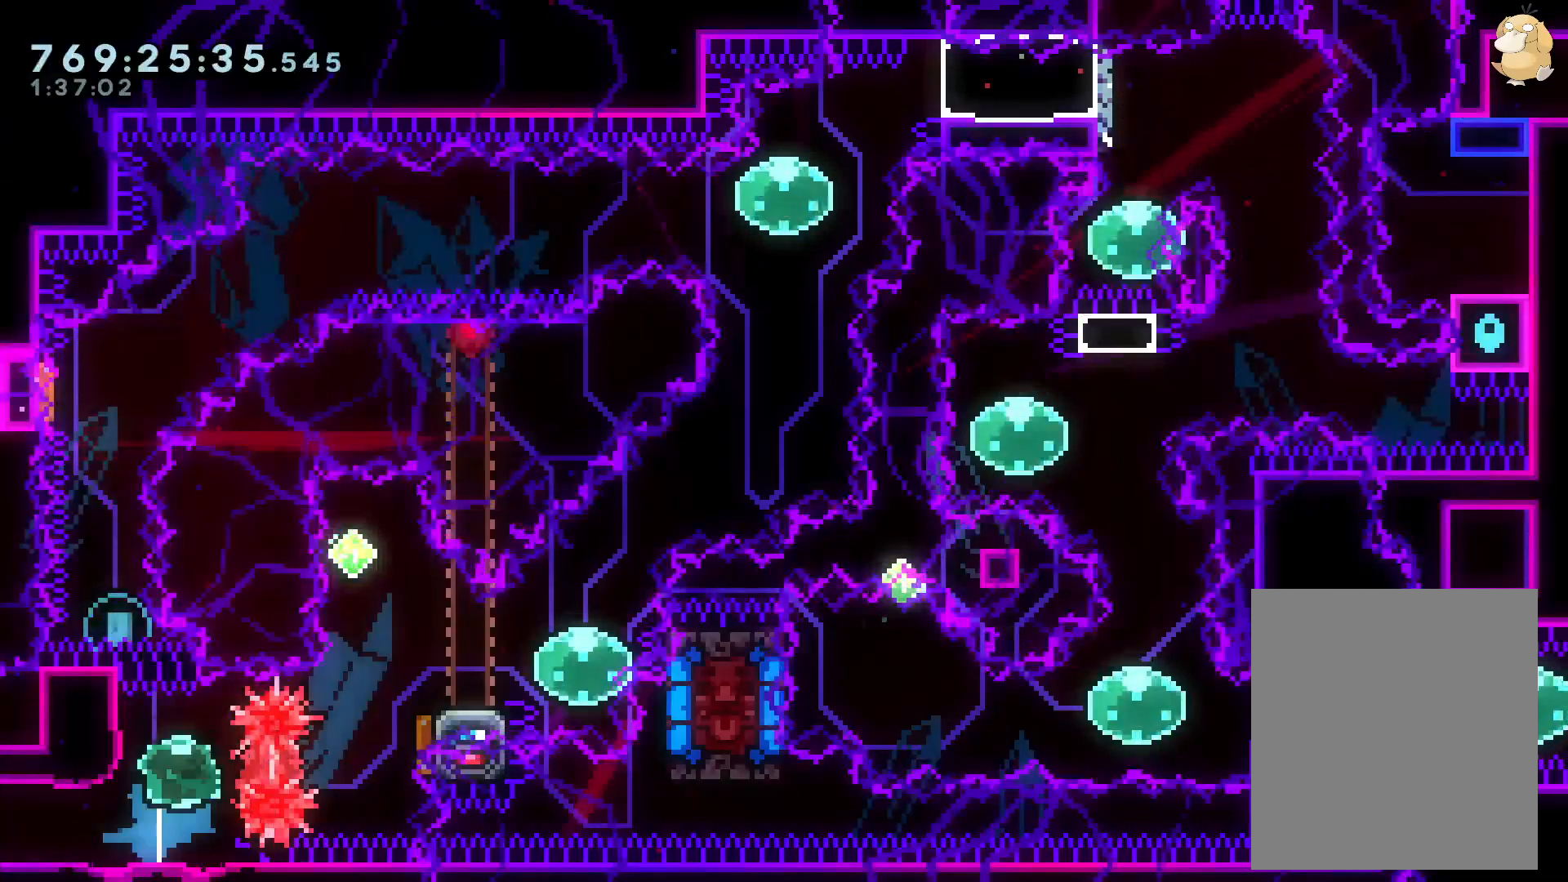
{"buttons": ["Y", "DPAD_DOWN", "DPAD_RIGHT"], "left_stick": "center", "right_stick": "center", "events": [[83, "R1", "up"], [200, "DPAD_UP", "down"], [217, "Y", "down"], [233, "DPAD_RIGHT", "up"], [383, "DPAD_UP", "up"], [383, "Y", "up"], [467, "DPAD_DOWN", "down"], [467, "DPAD_RIGHT", "down"], [483, "Y", "down"]]}
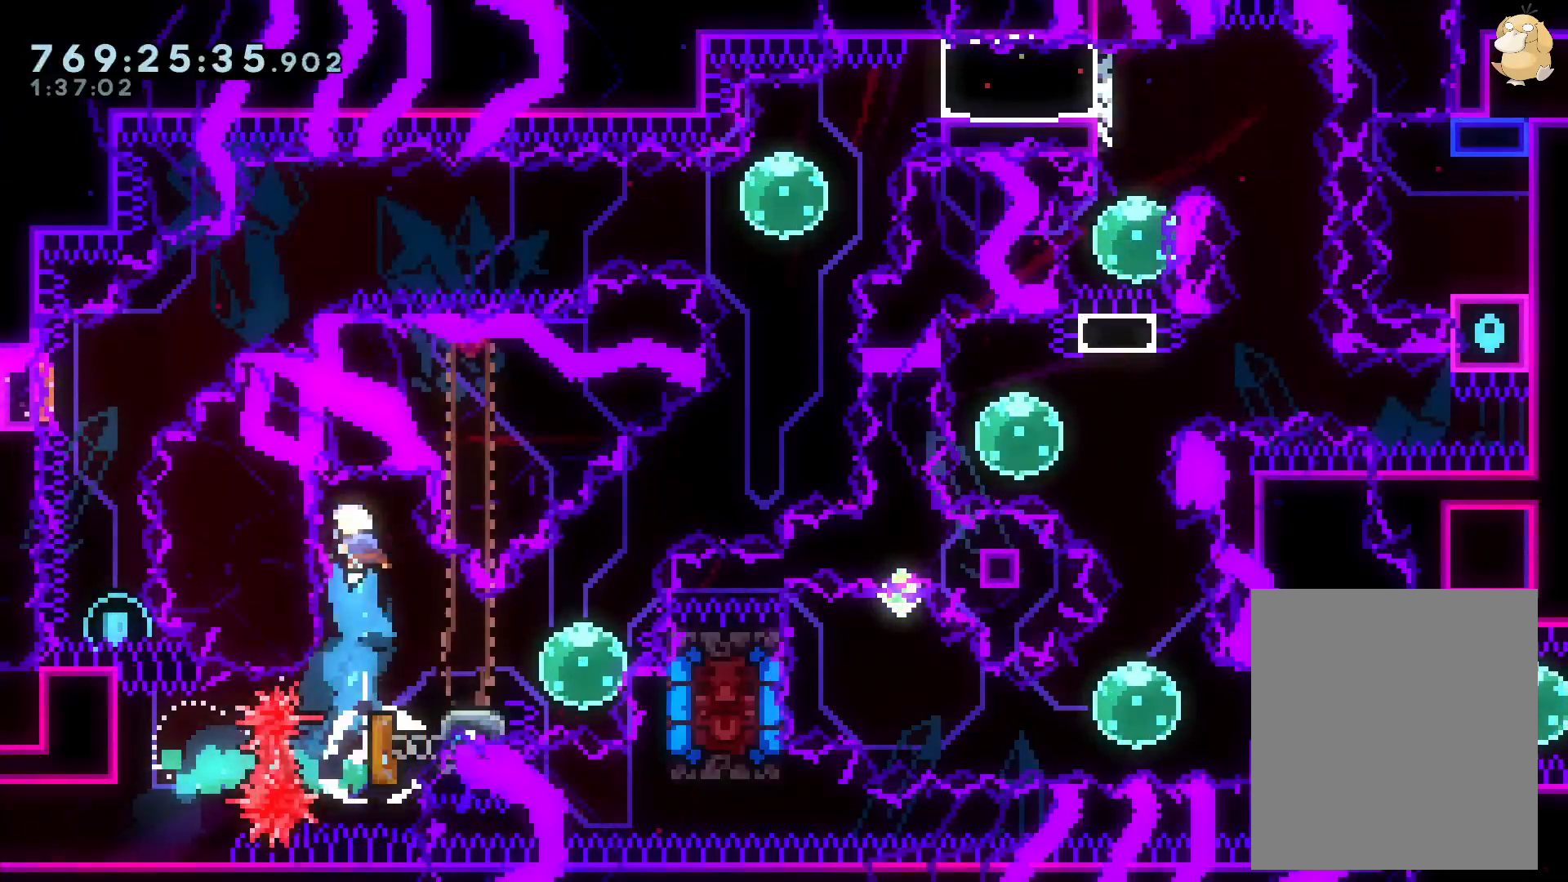
{"buttons": ["DPAD_DOWN", "DPAD_LEFT"], "left_stick": "center", "right_stick": "center", "events": [[133, "DPAD_RIGHT", "up"], [133, "Y", "up"], [167, "DPAD_DOWN", "up"], [267, "Y", "down"], [317, "DPAD_LEFT", "down"], [417, "Y", "up"], [467, "DPAD_LEFT", "up"], [483, "DPAD_LEFT", "down"], [500, "DPAD_DOWN", "down"]]}
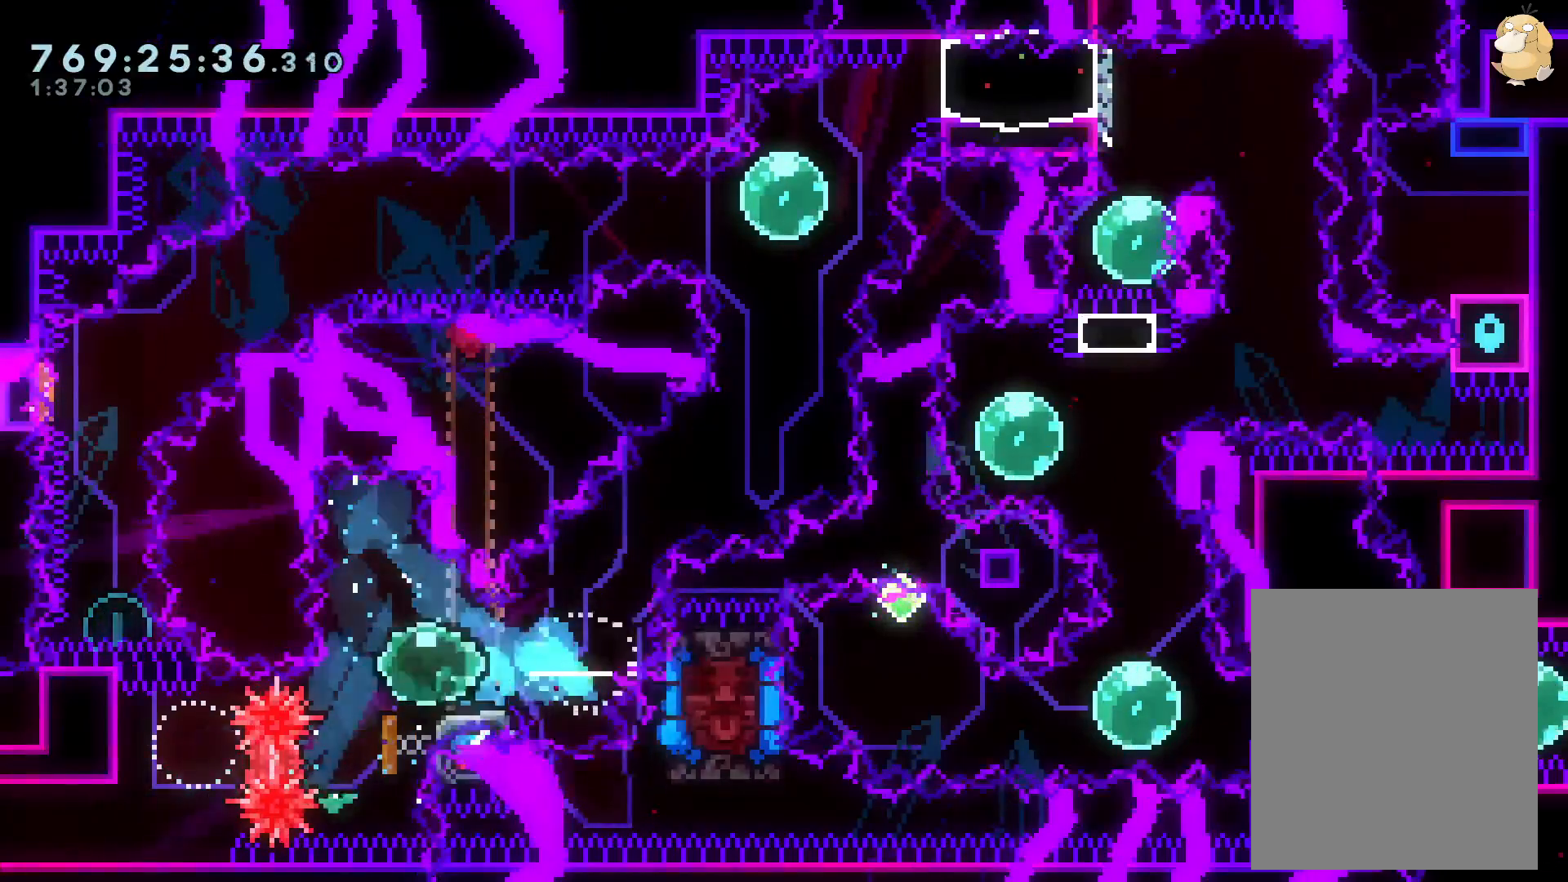
{"buttons": ["B", "X", "DPAD_UP"], "left_stick": "center", "right_stick": "center", "events": [[17, "DPAD_DOWN", "up"], [17, "DPAD_RIGHT", "down"], [17, "Y", "down"], [100, "Y", "up"], [133, "DPAD_LEFT", "up"], [167, "B", "down"], [350, "X", "down"], [483, "DPAD_RIGHT", "up"], [483, "DPAD_UP", "down"]]}
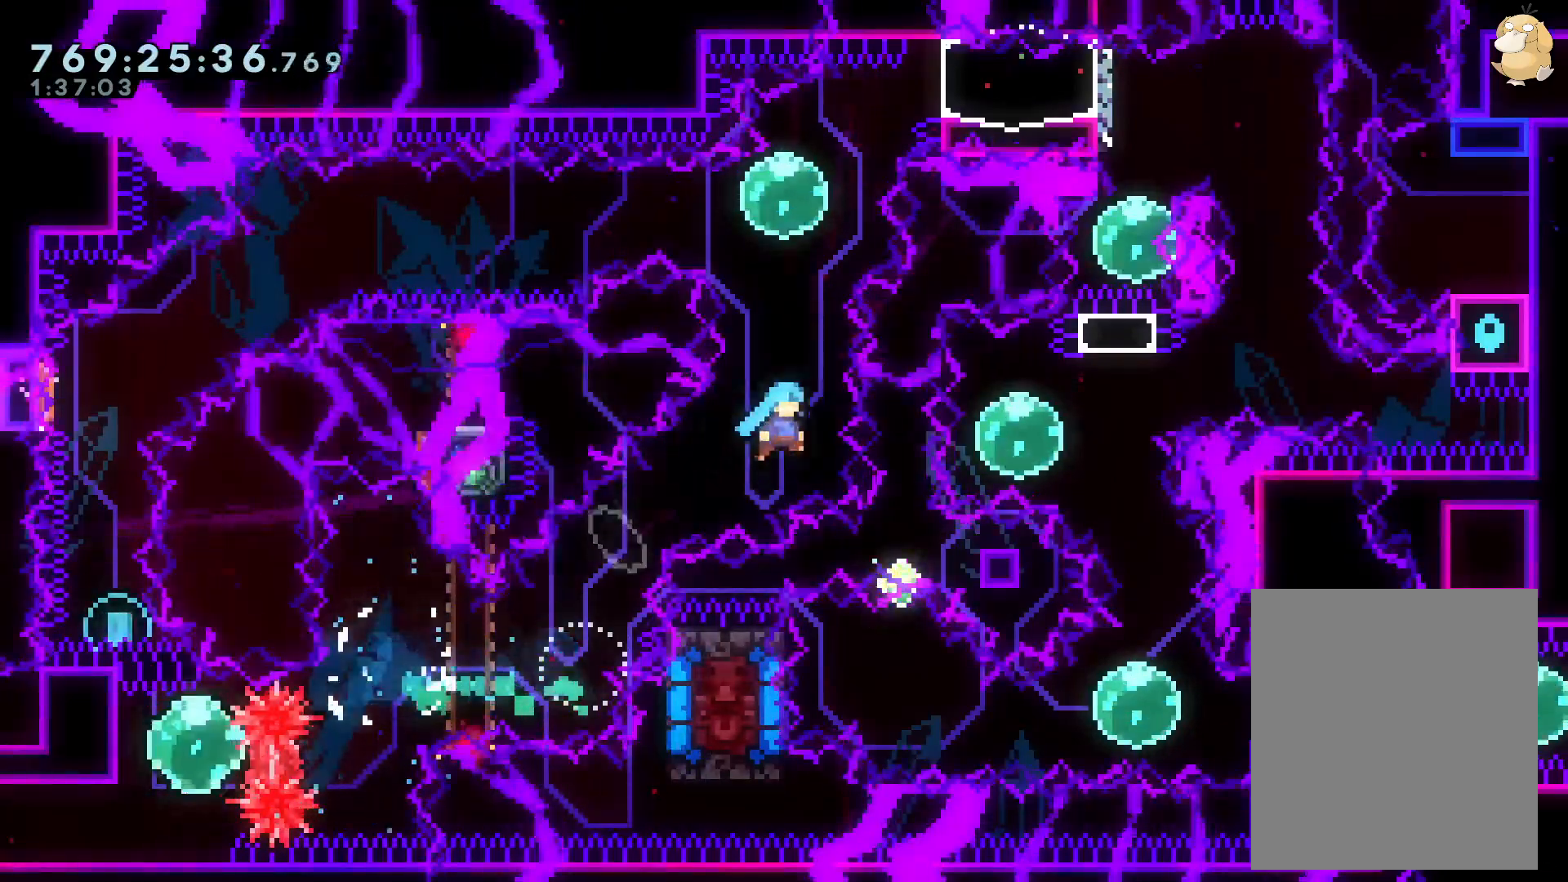
{"buttons": ["DPAD_LEFT"], "left_stick": "center", "right_stick": "center", "events": [[17, "X", "up"], [17, "Y", "down"], [67, "B", "up"], [150, "DPAD_UP", "up"], [167, "Y", "up"], [267, "DPAD_LEFT", "down"], [283, "Y", "down"], [433, "Y", "up"]]}
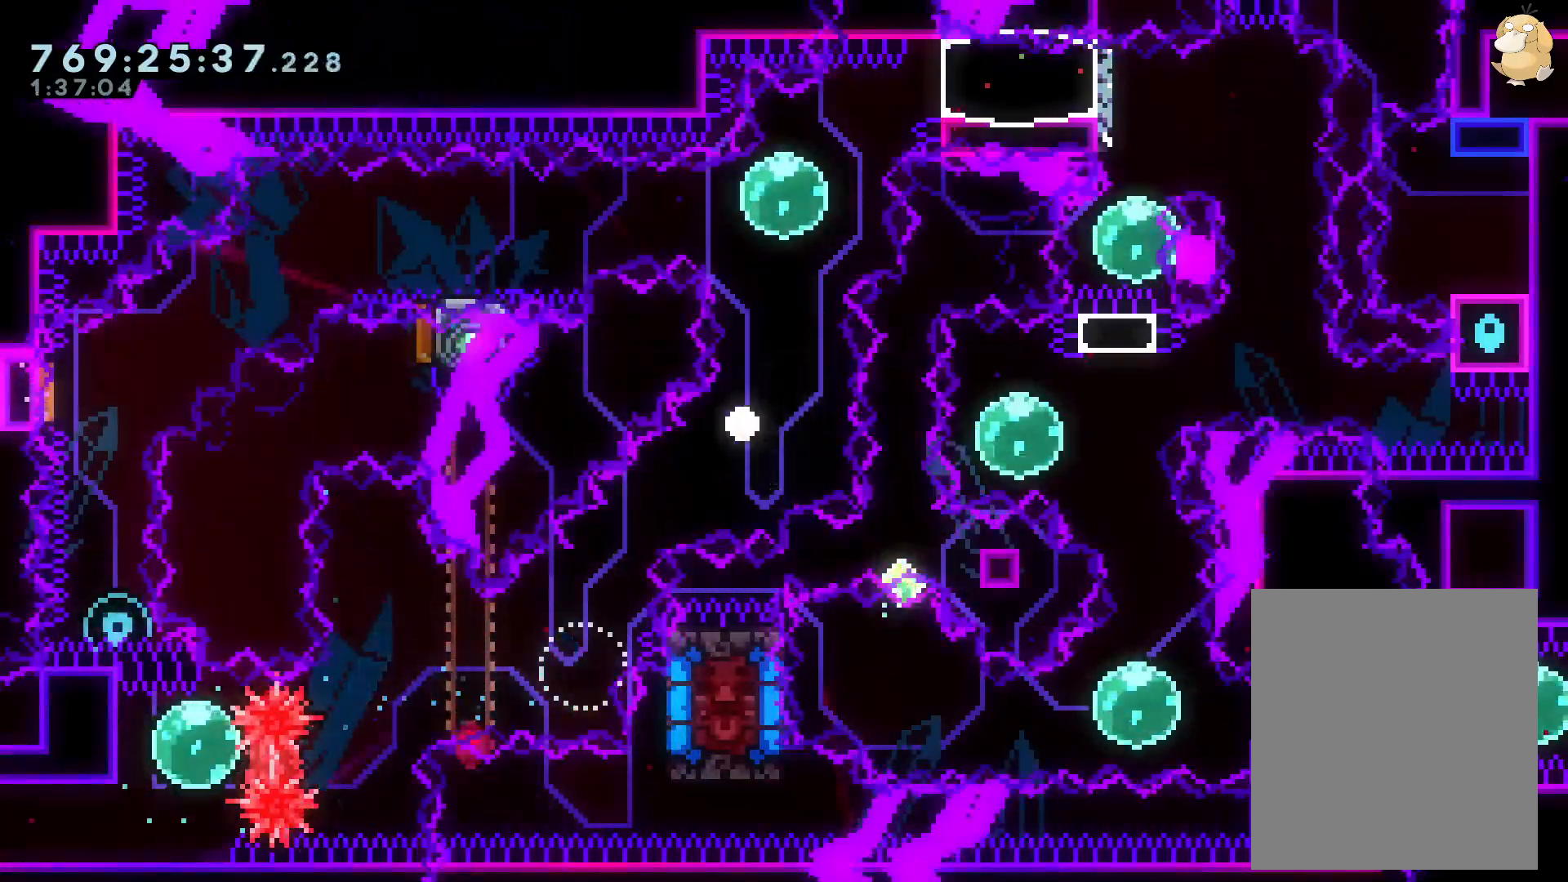
{"buttons": [], "left_stick": "center", "right_stick": "center", "events": [[83, "DPAD_LEFT", "up"], [100, "X", "down"], [133, "A", "down"], [200, "X", "up"], [283, "A", "up"]]}
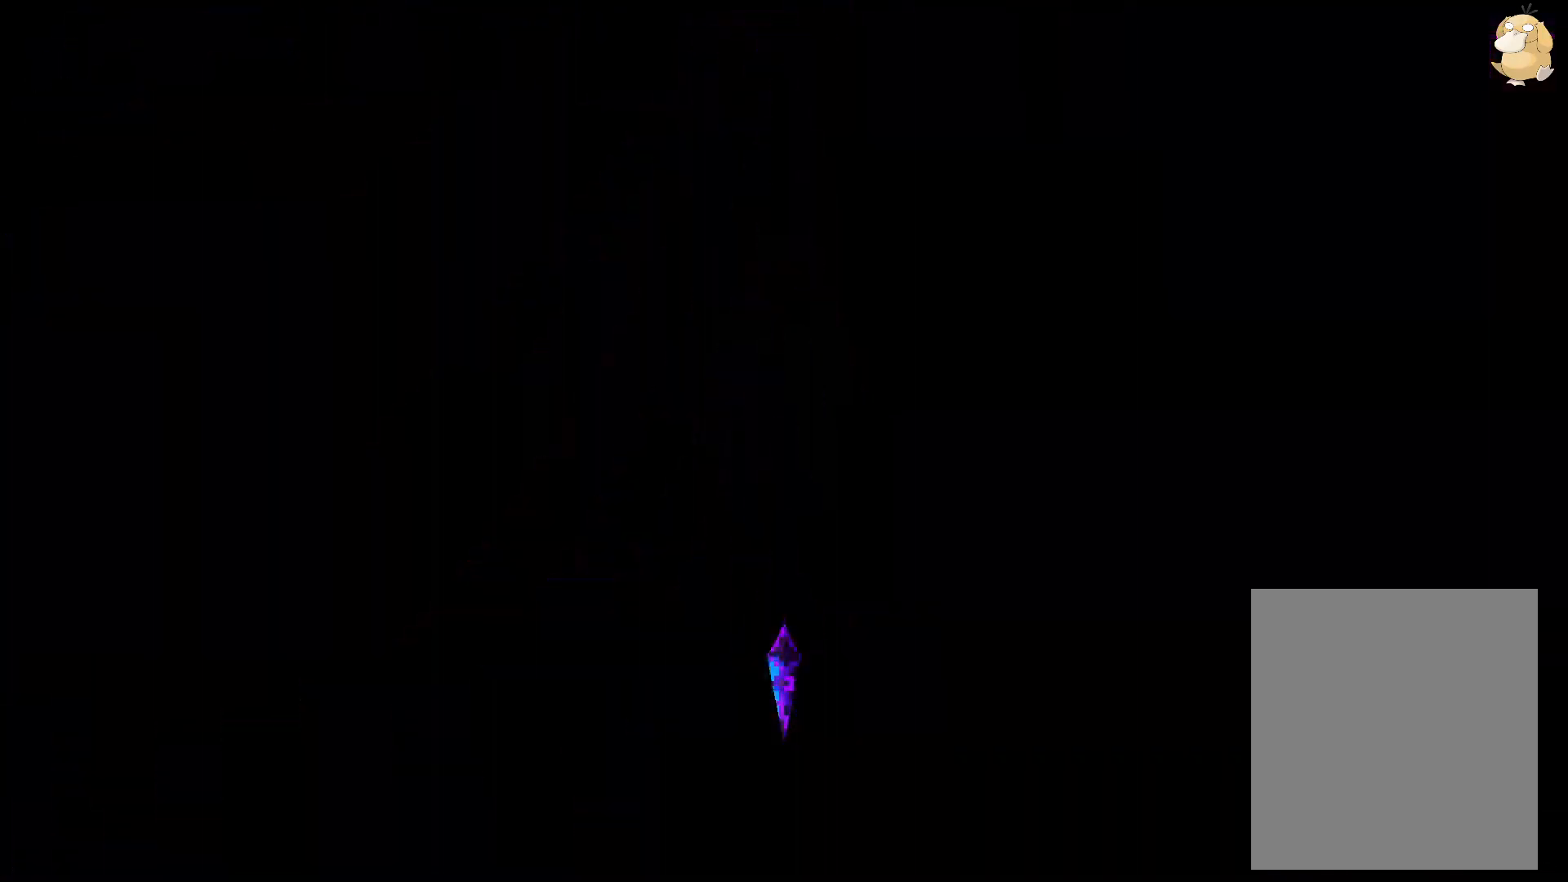
{"buttons": [], "left_stick": "center", "right_stick": "center", "events": []}
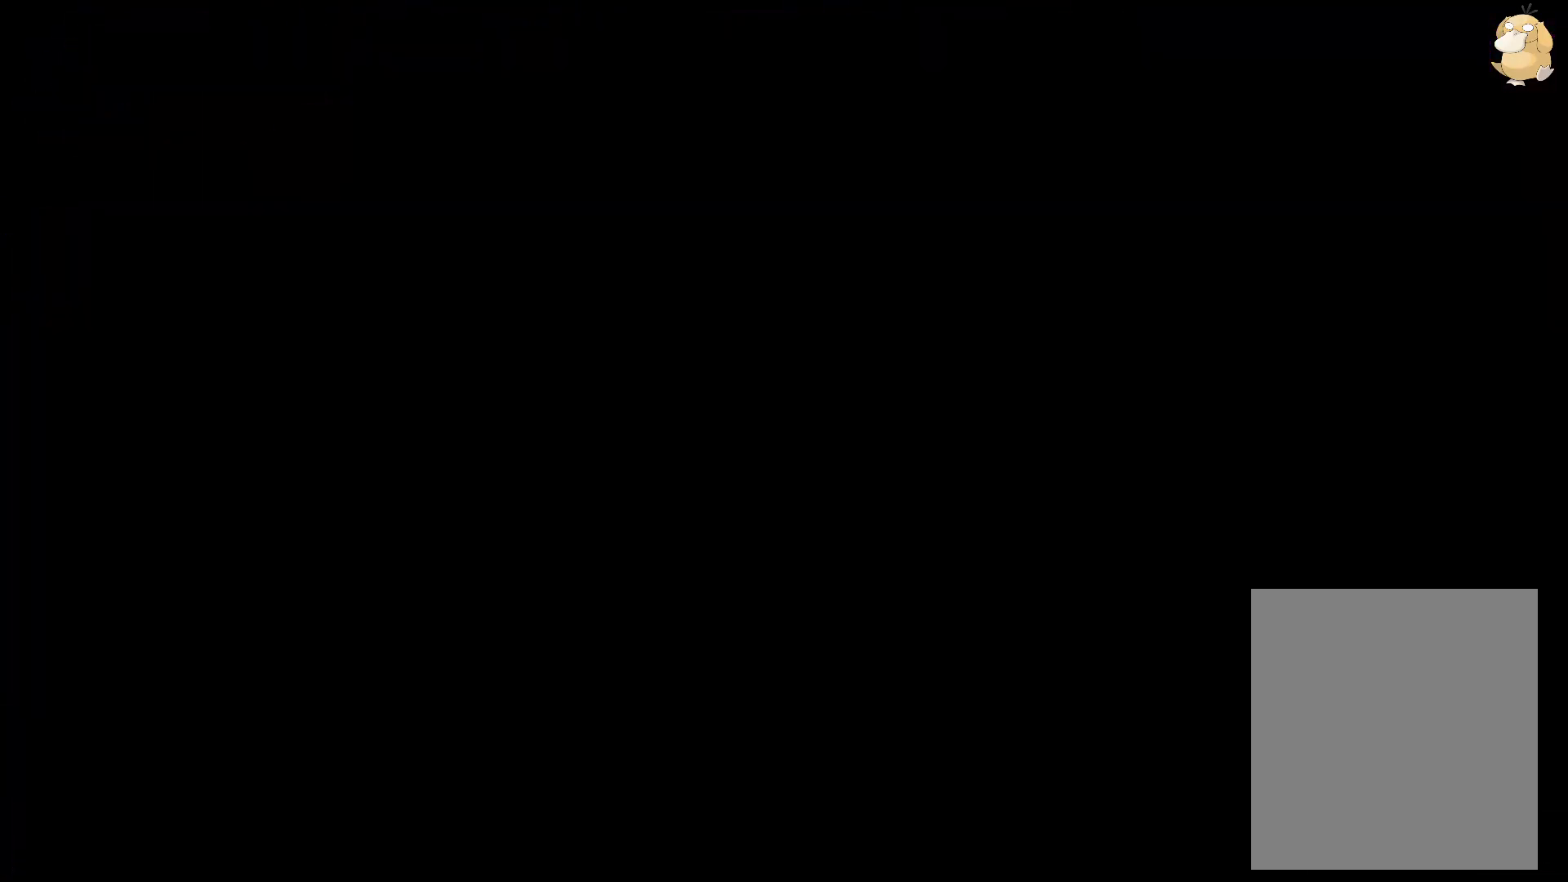
{"buttons": ["DPAD_RIGHT"], "left_stick": "center", "right_stick": "center", "events": [[317, "DPAD_UP", "down"], [317, "Y", "down"], [467, "DPAD_UP", "up"], [483, "Y", "up"], [500, "DPAD_RIGHT", "down"]]}
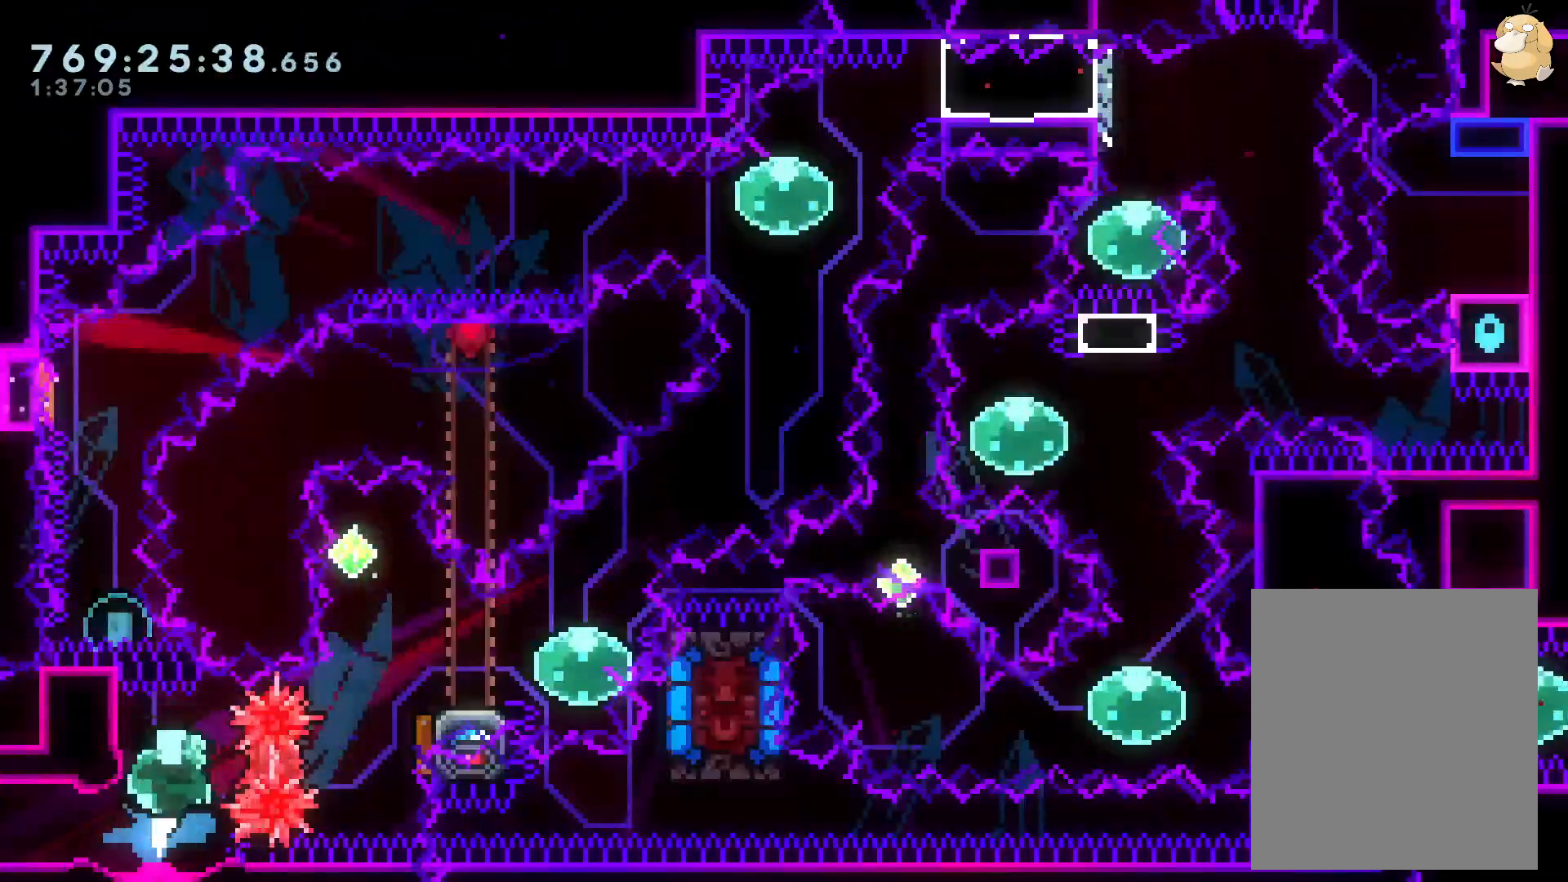
{"buttons": ["DPAD_DOWN"], "left_stick": "center", "right_stick": "center", "events": [[33, "R1", "down"], [150, "R1", "up"], [233, "DPAD_RIGHT", "up"], [250, "DPAD_UP", "down"], [267, "Y", "down"], [417, "DPAD_UP", "up"], [433, "Y", "up"], [500, "DPAD_DOWN", "down"]]}
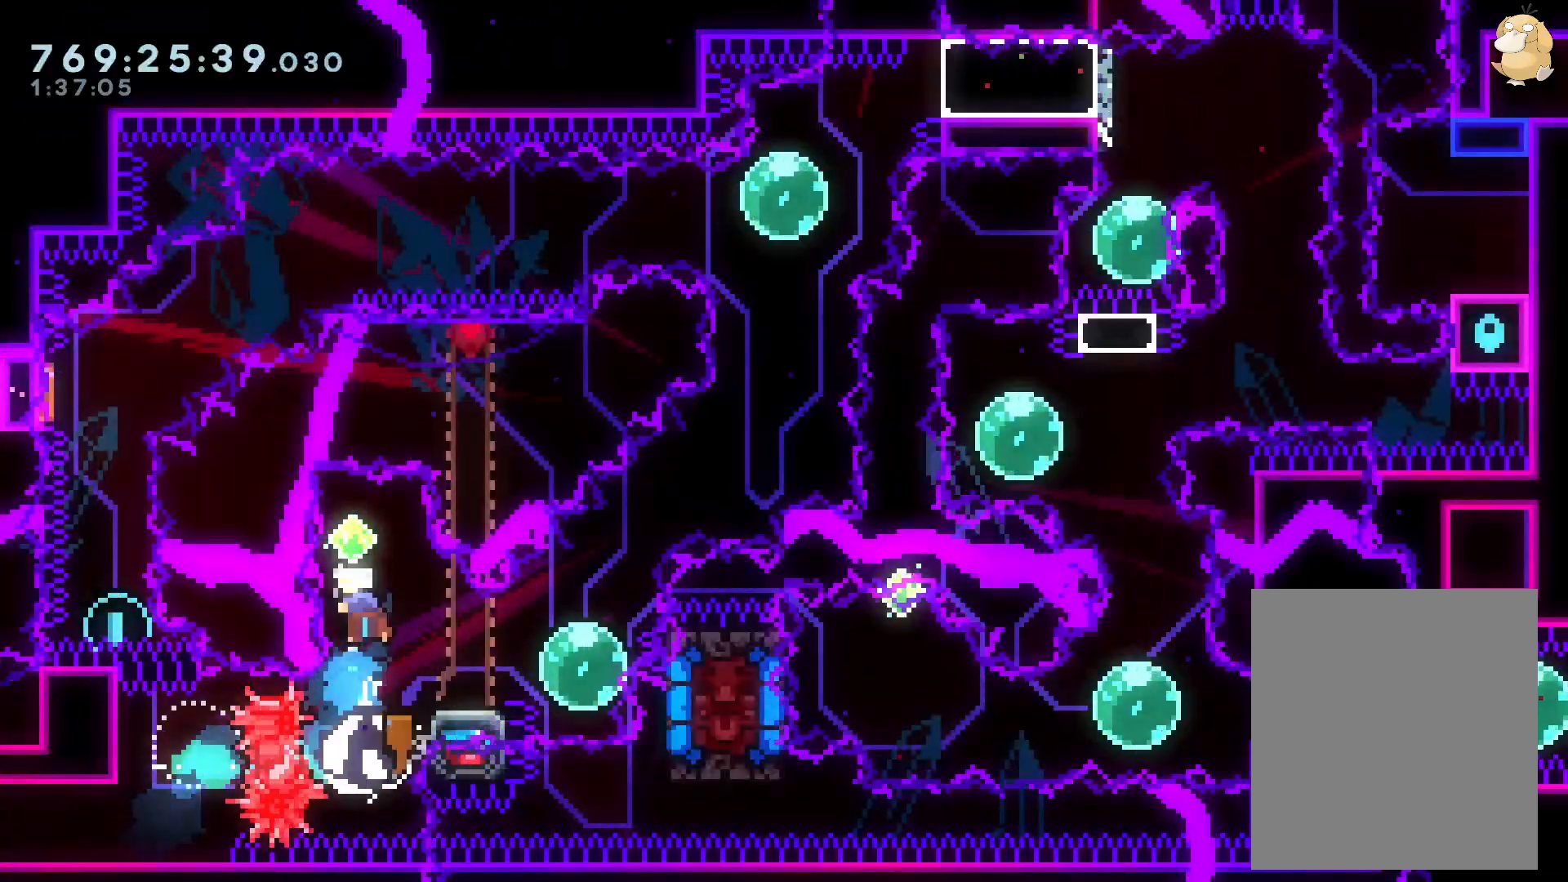
{"buttons": ["Y", "DPAD_LEFT"], "left_stick": "center", "right_stick": "center", "events": [[17, "DPAD_RIGHT", "down"], [17, "Y", "down"], [217, "DPAD_DOWN", "up"], [217, "DPAD_RIGHT", "up"], [217, "Y", "up"], [367, "DPAD_LEFT", "down"], [400, "Y", "down"]]}
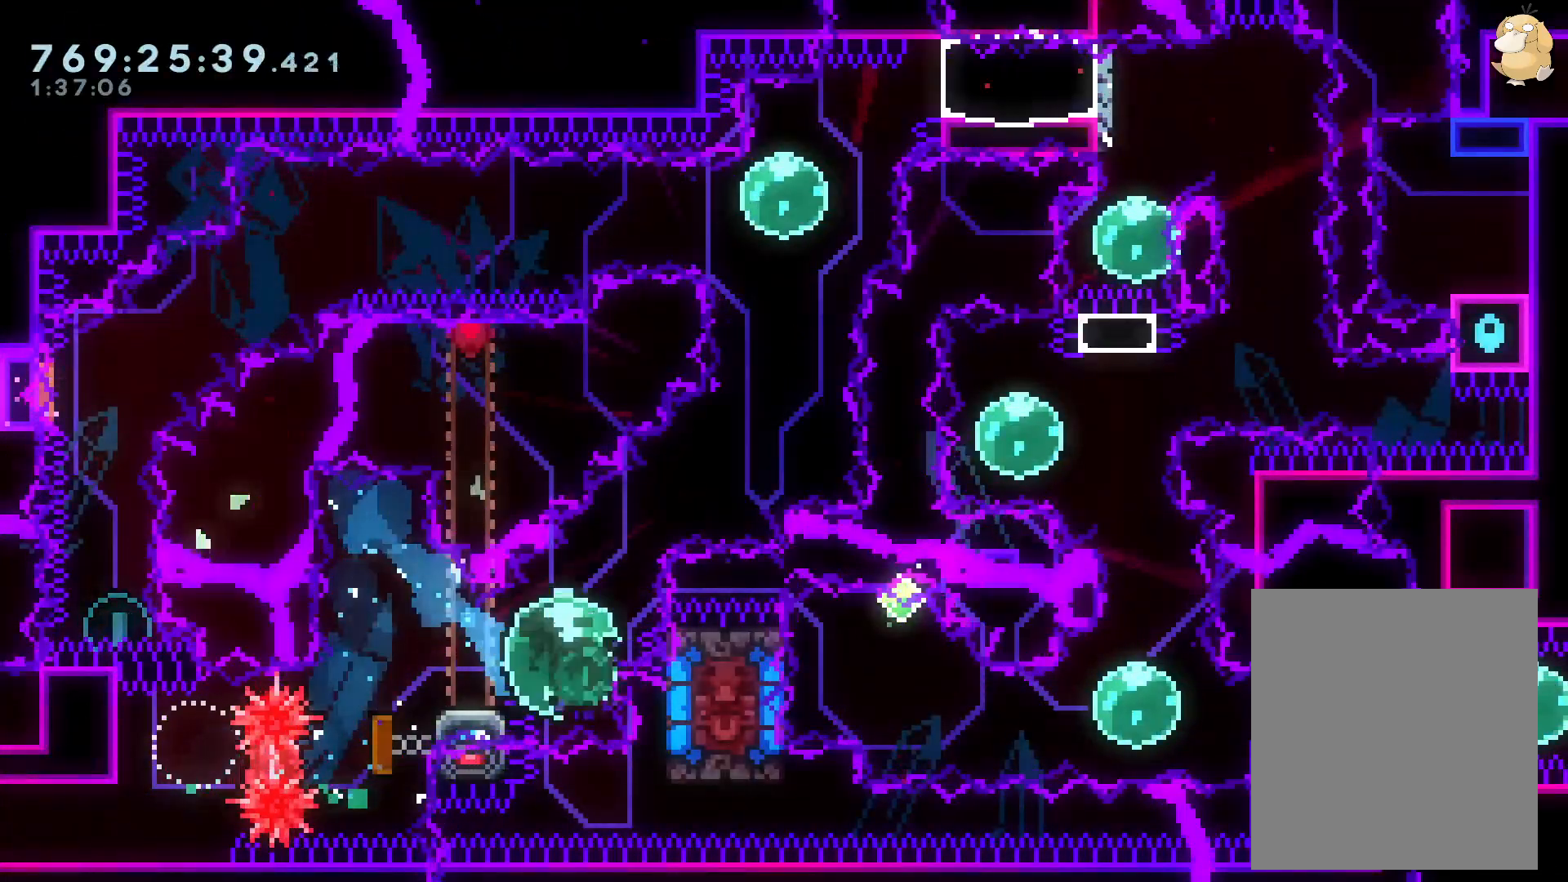
{"buttons": ["B", "X", "DPAD_RIGHT"], "left_stick": "center", "right_stick": "center", "events": [[33, "Y", "up"], [50, "DPAD_LEFT", "up"], [67, "DPAD_RIGHT", "down"], [133, "Y", "down"], [233, "Y", "up"], [300, "B", "down"], [383, "X", "down"]]}
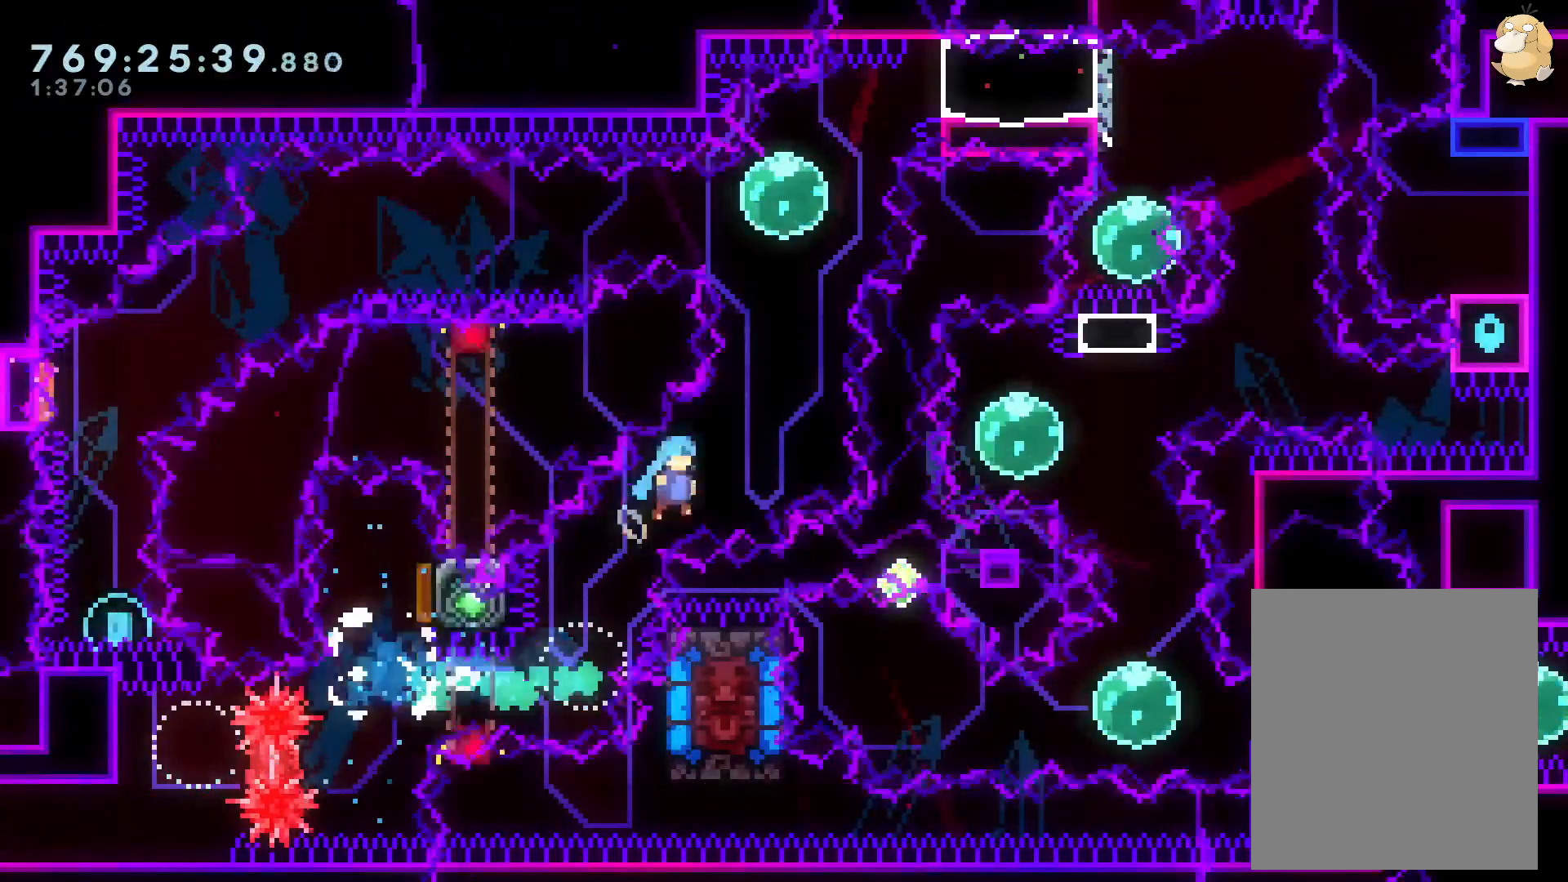
{"buttons": ["Y", "DPAD_LEFT"], "left_stick": "center", "right_stick": "center", "events": [[33, "DPAD_UP", "down"], [50, "DPAD_RIGHT", "up"], [50, "X", "up"], [83, "Y", "down"], [83, "right_stick", "left"], [133, "B", "up"], [133, "right_stick", "center"], [200, "DPAD_LEFT", "down"], [217, "DPAD_LEFT", "up"], [217, "DPAD_UP", "up"], [233, "Y", "up"], [350, "DPAD_LEFT", "down"], [367, "Y", "down"]]}
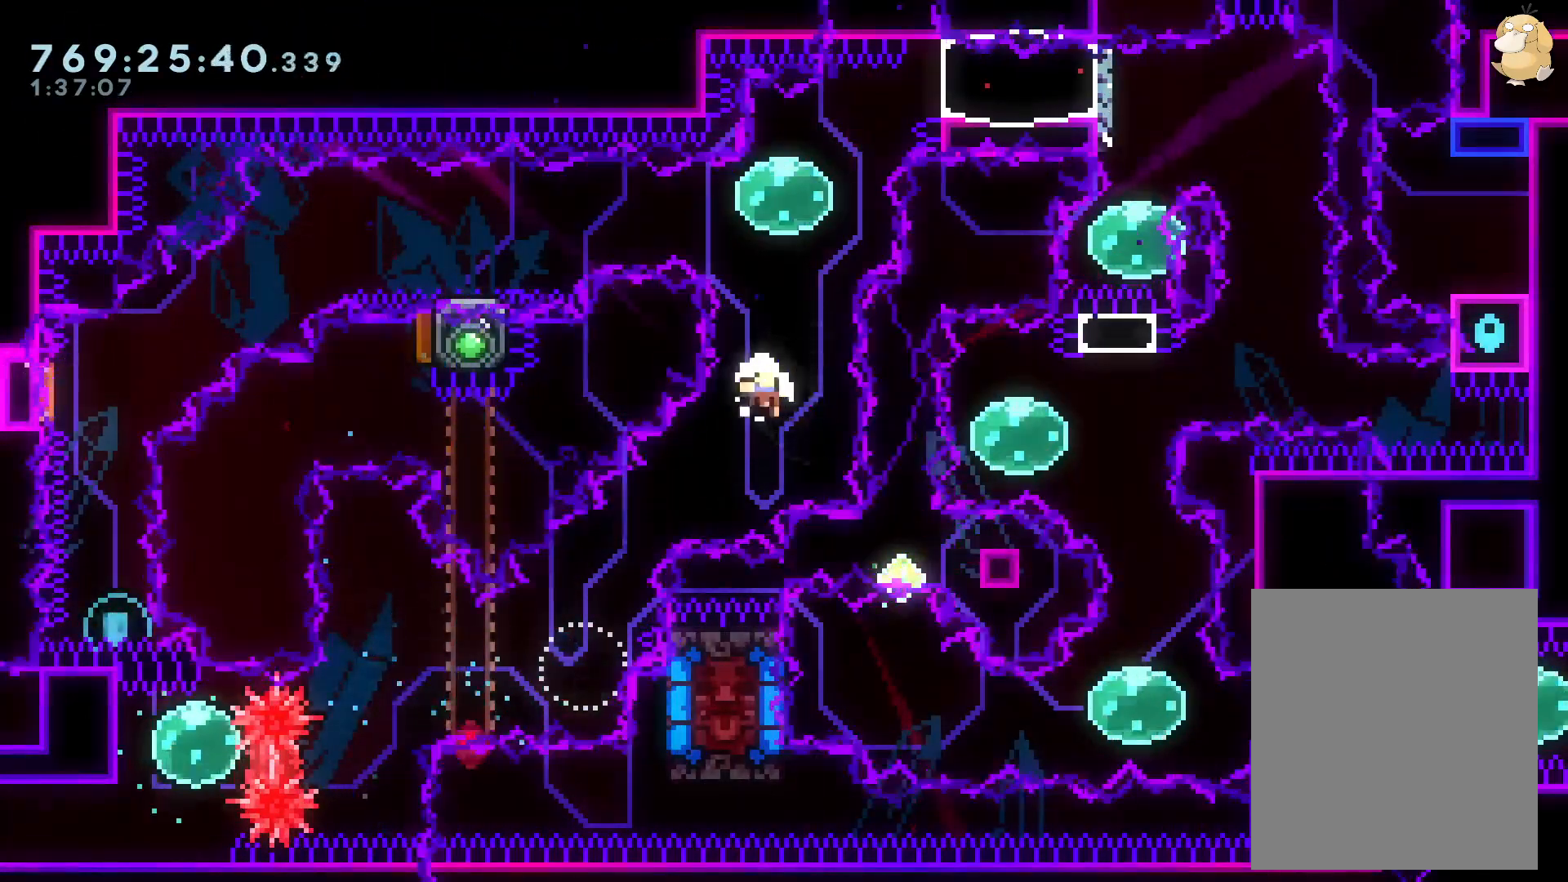
{"buttons": [], "left_stick": "center", "right_stick": "center", "events": [[67, "DPAD_LEFT", "up"], [67, "Y", "up"], [83, "A", "down"], [133, "X", "down"], [233, "A", "up"], [233, "X", "up"]]}
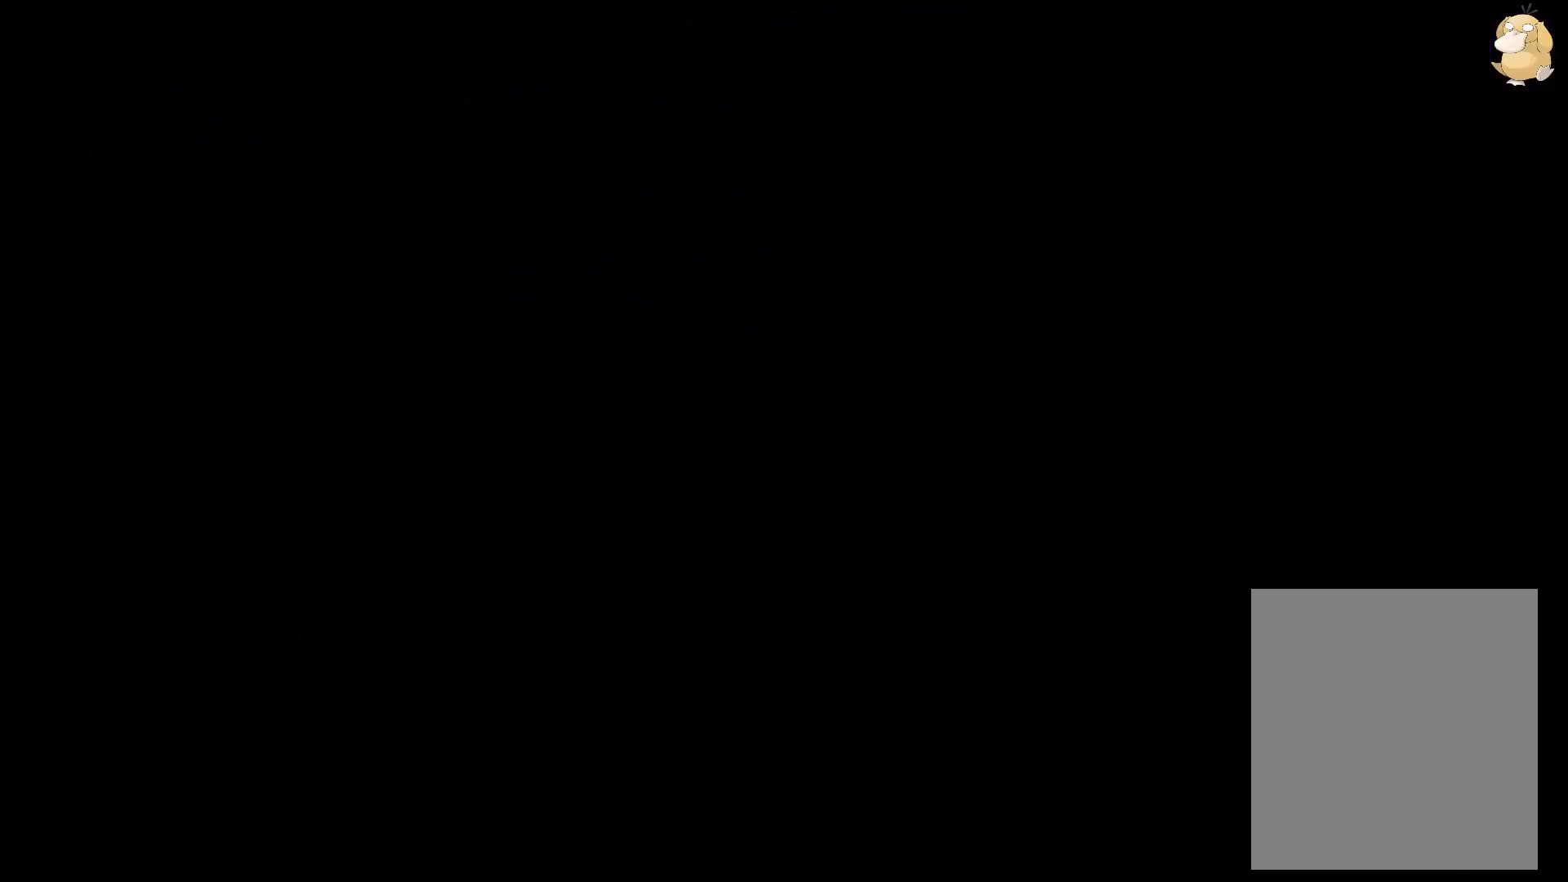
{"buttons": [], "left_stick": "center", "right_stick": "center", "events": []}
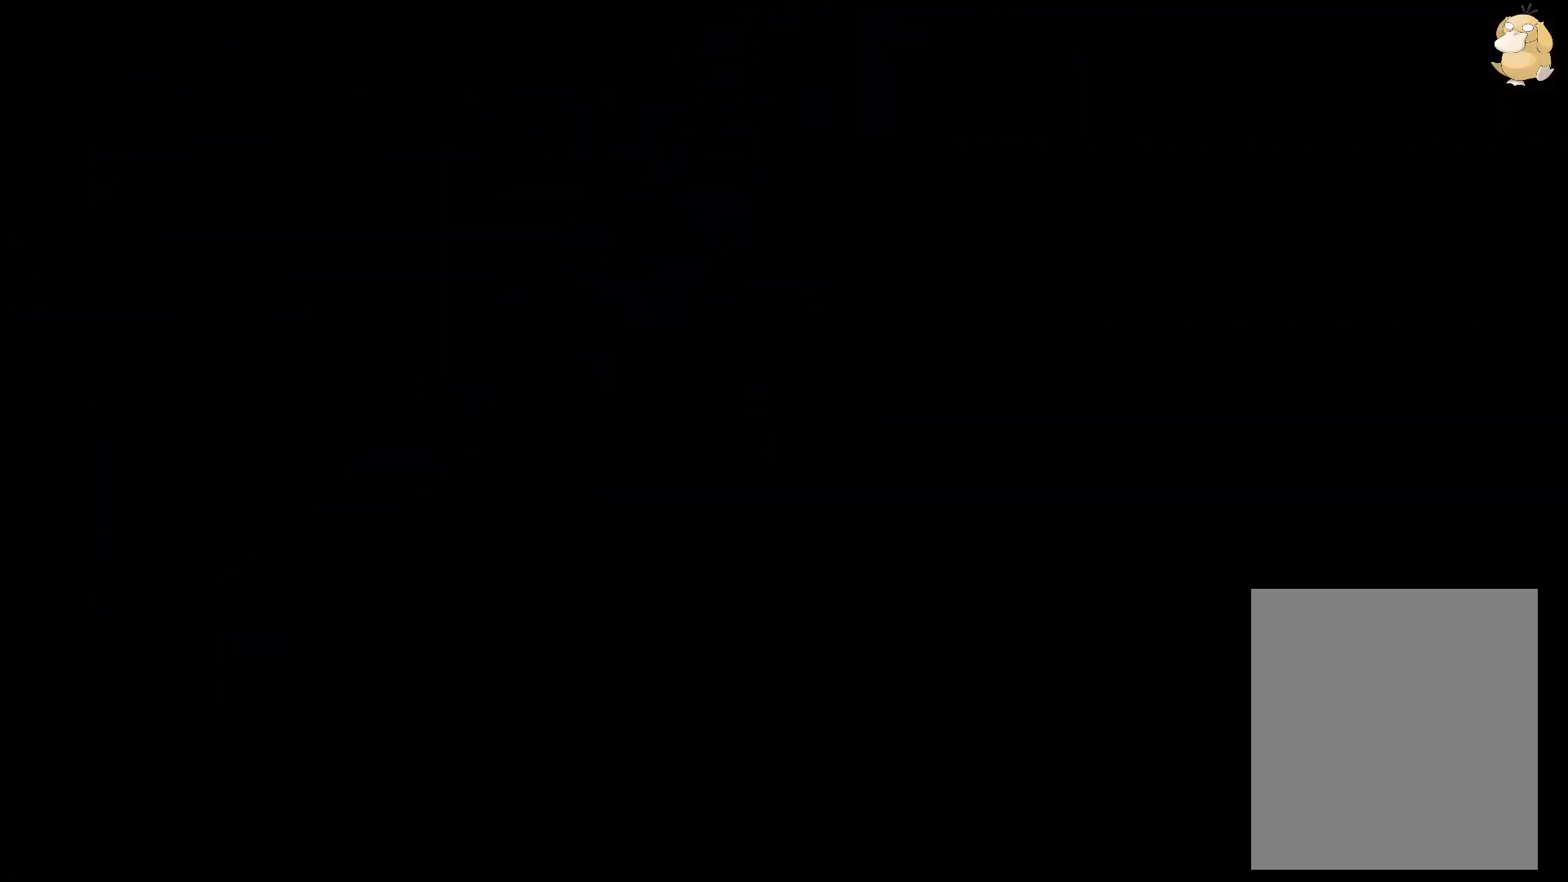
{"buttons": ["Y", "DPAD_UP"], "left_stick": "center", "right_stick": "center", "events": [[467, "DPAD_UP", "down"], [467, "Y", "down"]]}